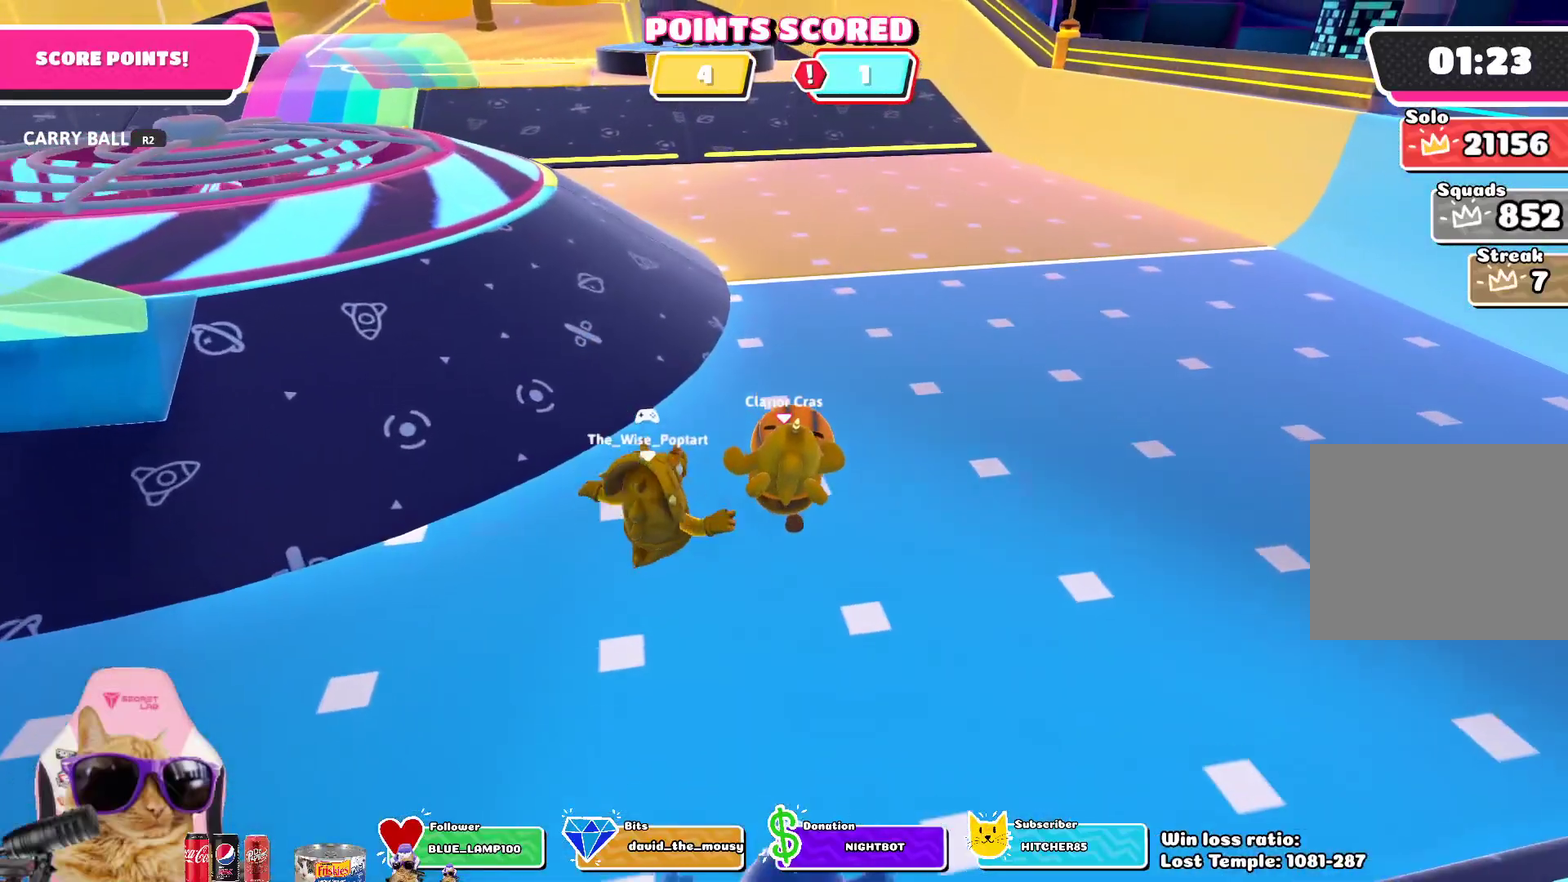
Gameplay with a controller (PlayStation layout); each line is a JSON object with the inputs held at the frame after it (dt_ms = milliseconds from this image to that frame). "events" lists button and stick changes between this image and that frame as [ms after this image, input, new state], when the widget could be followed in between. This document gives stick clicks only as held states, not as events. Not read: L1 R1.
{"dt_ms": 700, "buttons": [], "left_stick": "up", "right_stick": "center", "events": [[83, "R2", "down"], [183, "R2", "up"]]}
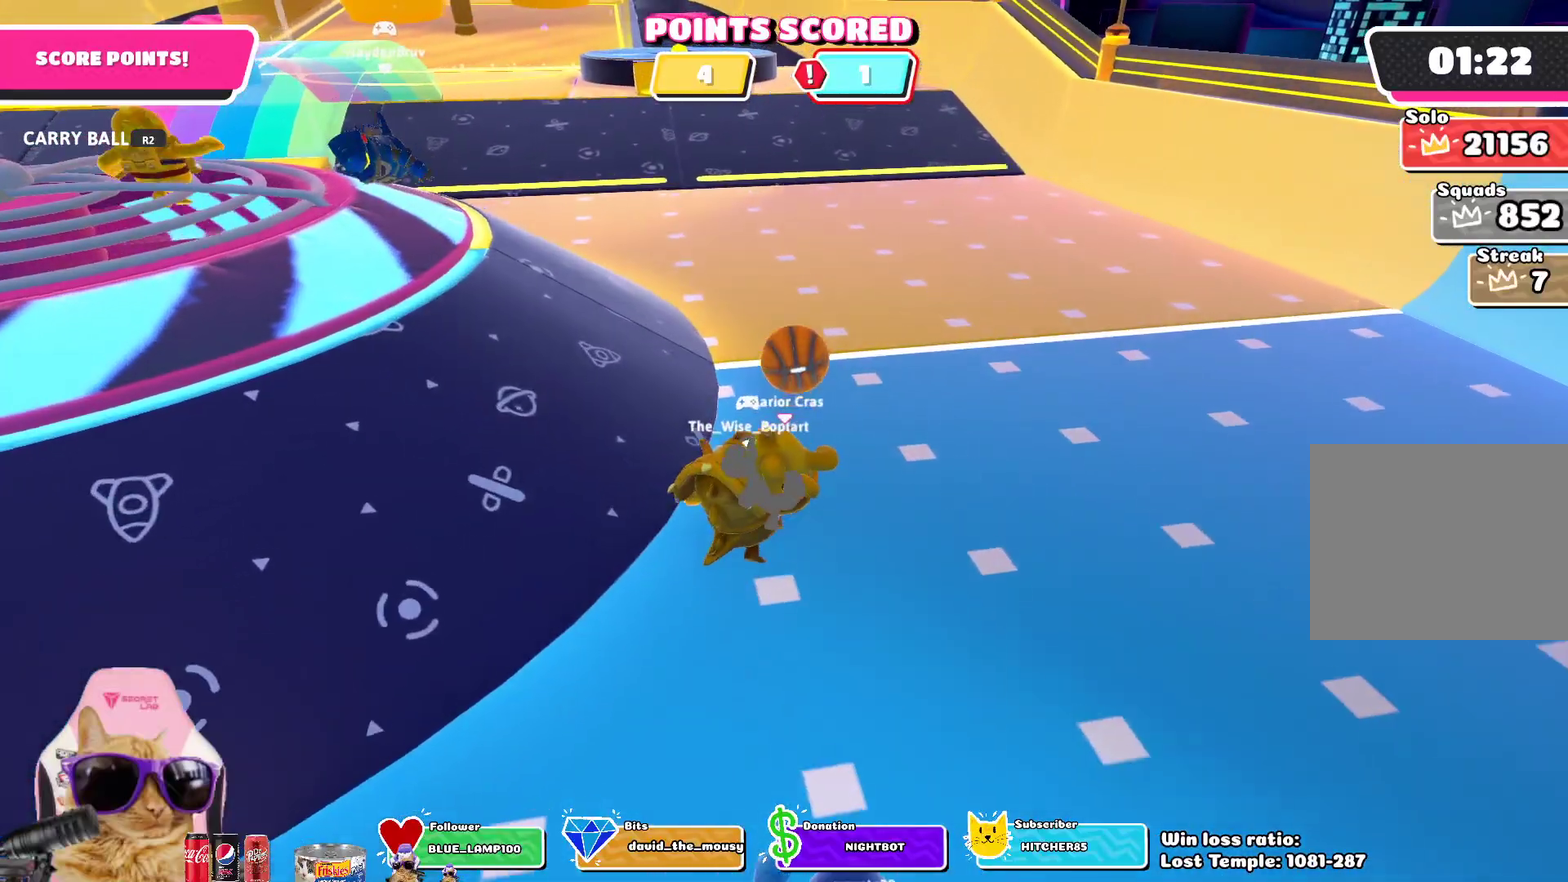
{"dt_ms": 400, "buttons": [], "left_stick": "up", "right_stick": "center", "events": [[117, "right_stick", "down-right"], [250, "right_stick", "center"]]}
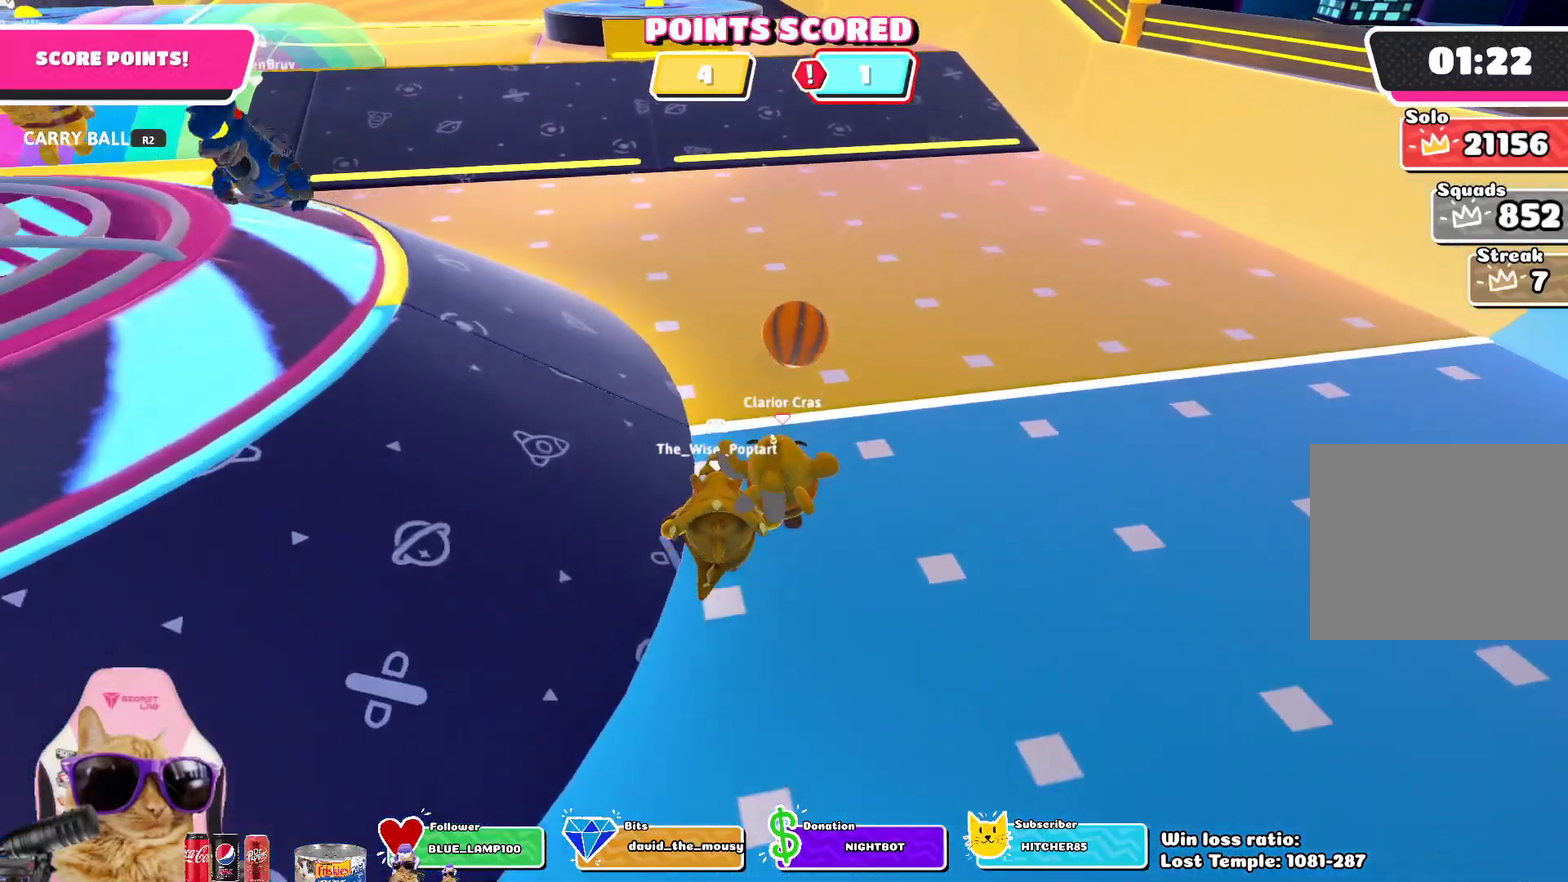
{"dt_ms": 400, "buttons": [], "left_stick": "up", "right_stick": "center", "events": []}
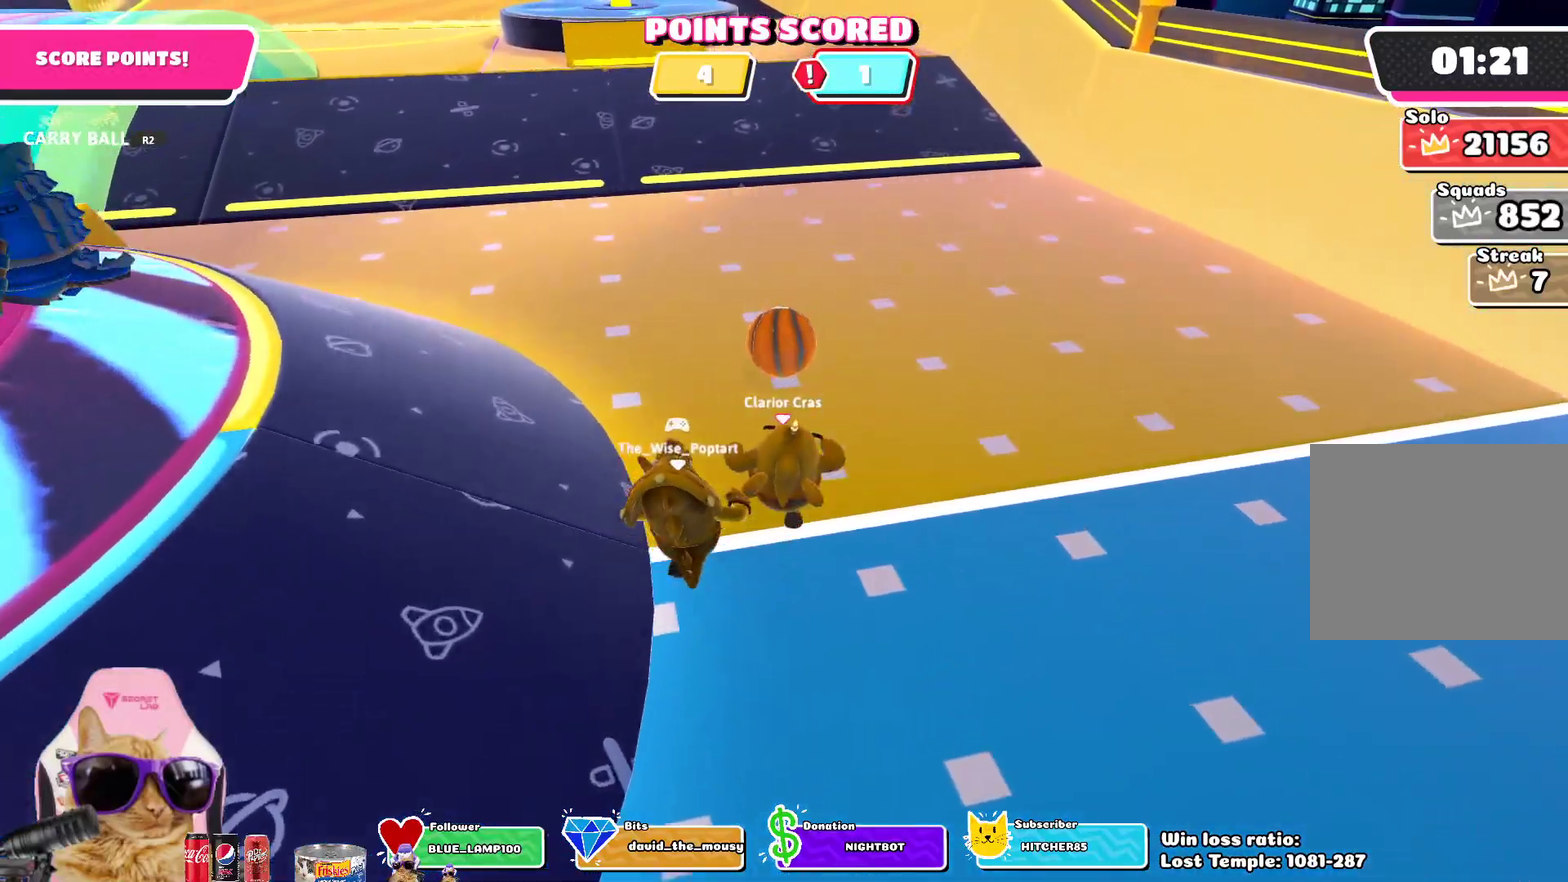
{"dt_ms": 800, "buttons": ["R2"], "left_stick": "up", "right_stick": "center", "events": [[767, "R2", "down"]]}
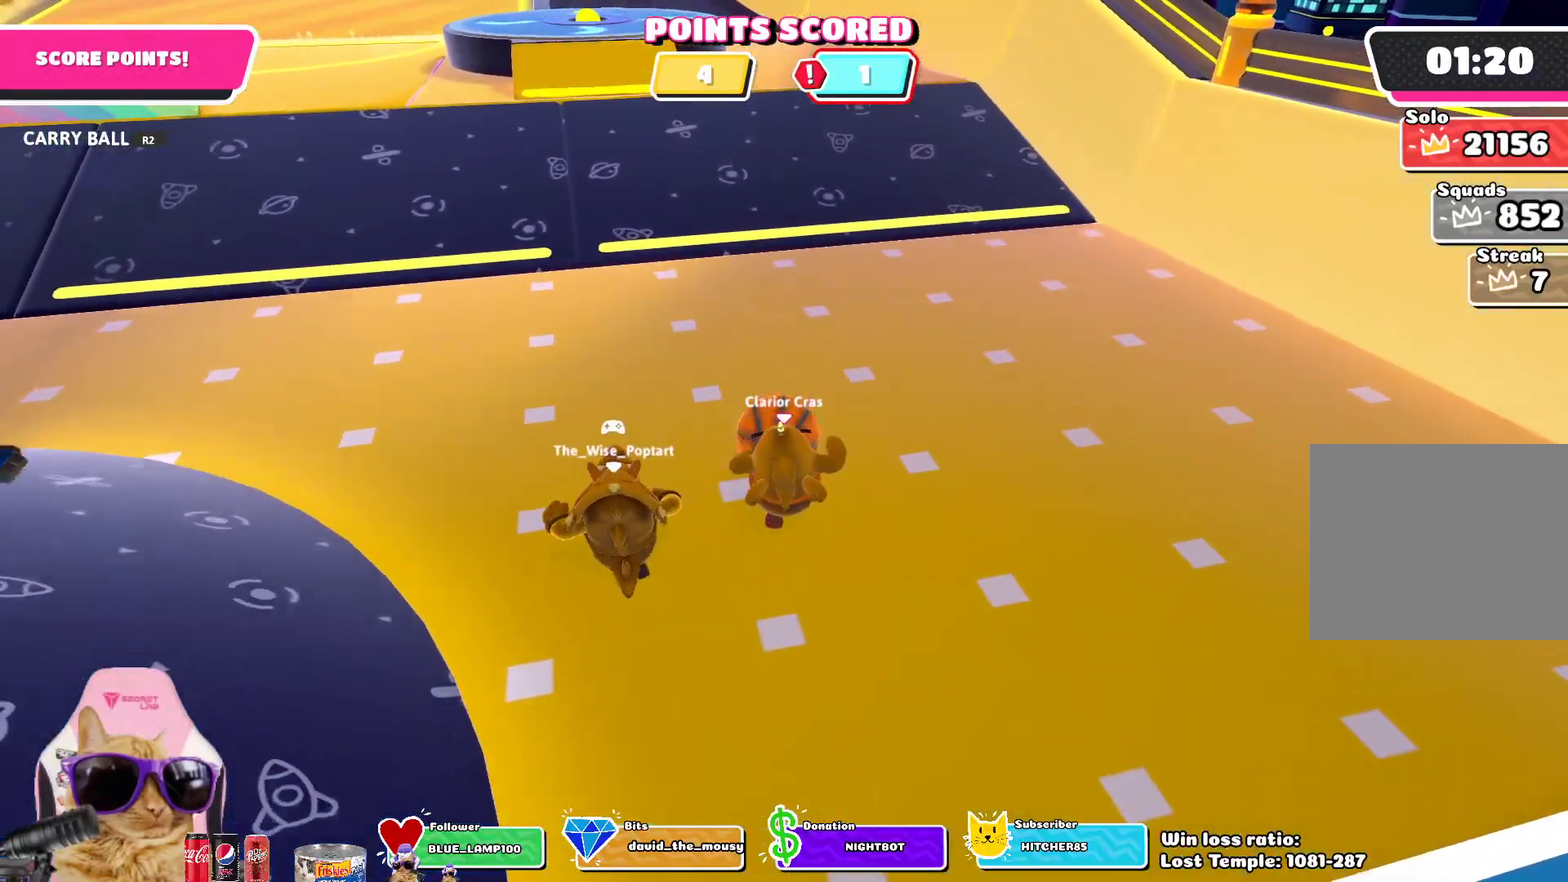
{"dt_ms": 300, "buttons": [], "left_stick": "up", "right_stick": "center", "events": [[117, "R2", "up"]]}
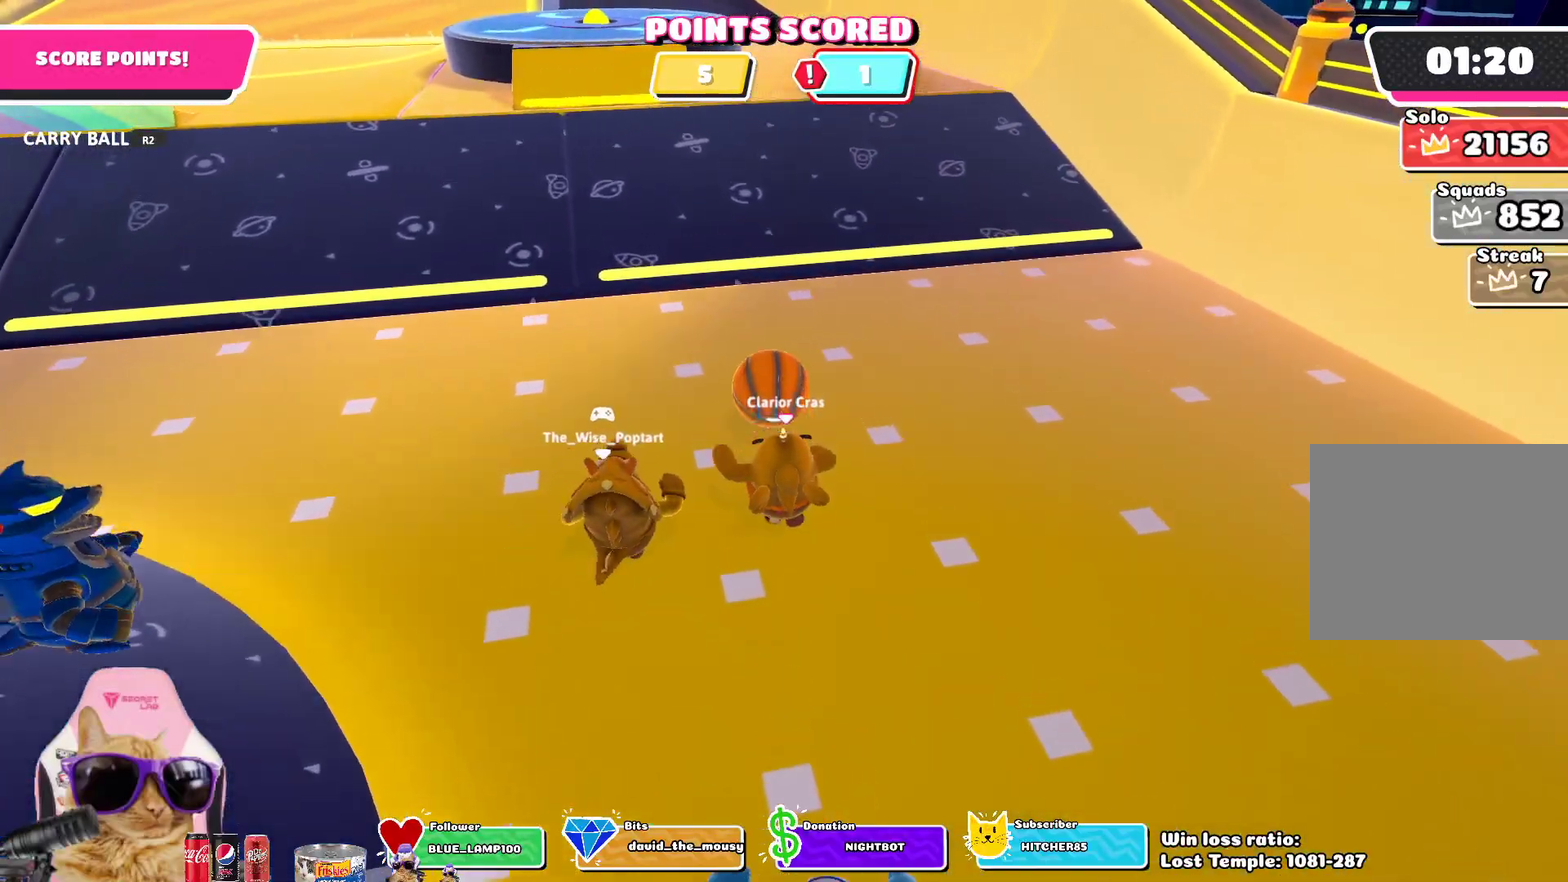
{"dt_ms": 400, "buttons": [], "left_stick": "up", "right_stick": "center", "events": []}
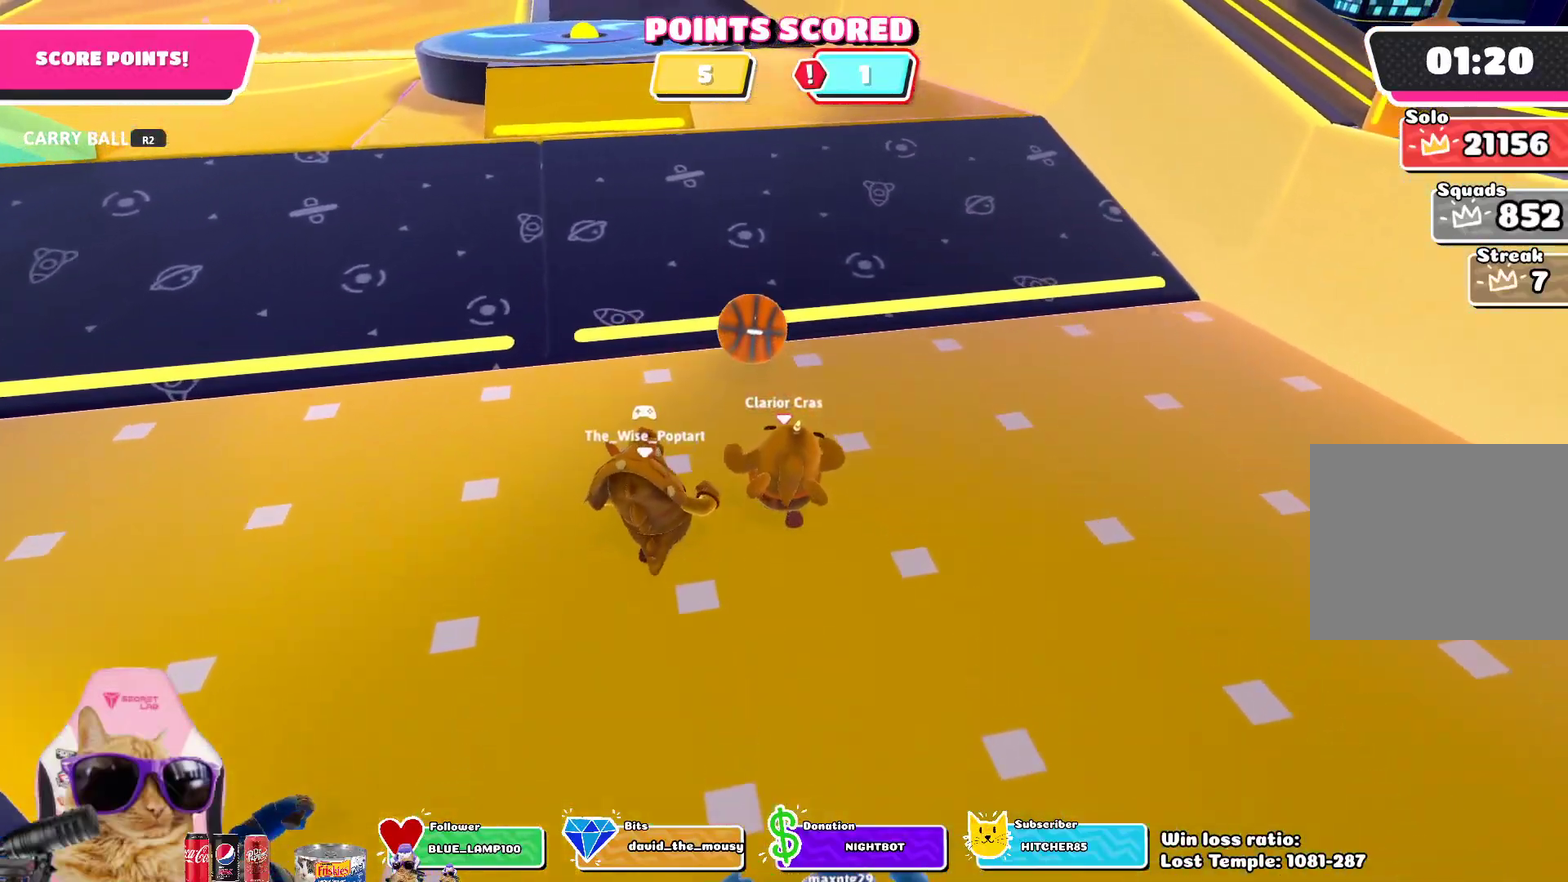
{"dt_ms": 800, "buttons": [], "left_stick": "up", "right_stick": "center", "events": [[500, "right_stick", "up-left"], [550, "right_stick", "up"], [667, "right_stick", "center"]]}
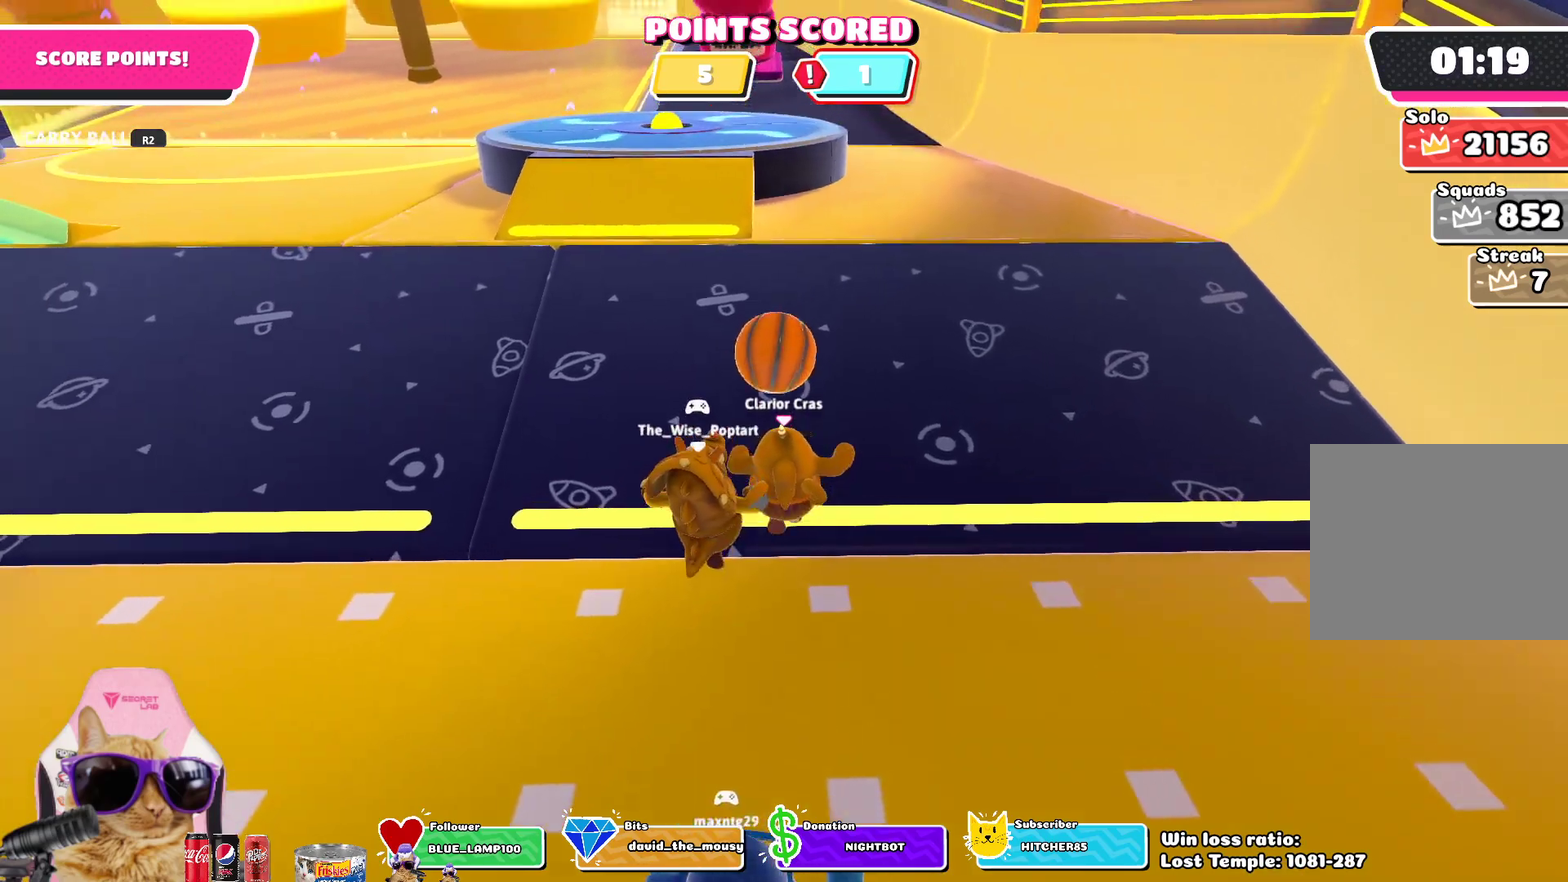
{"dt_ms": 300, "buttons": ["R2"], "left_stick": "up", "right_stick": "center", "events": [[150, "R2", "down"]]}
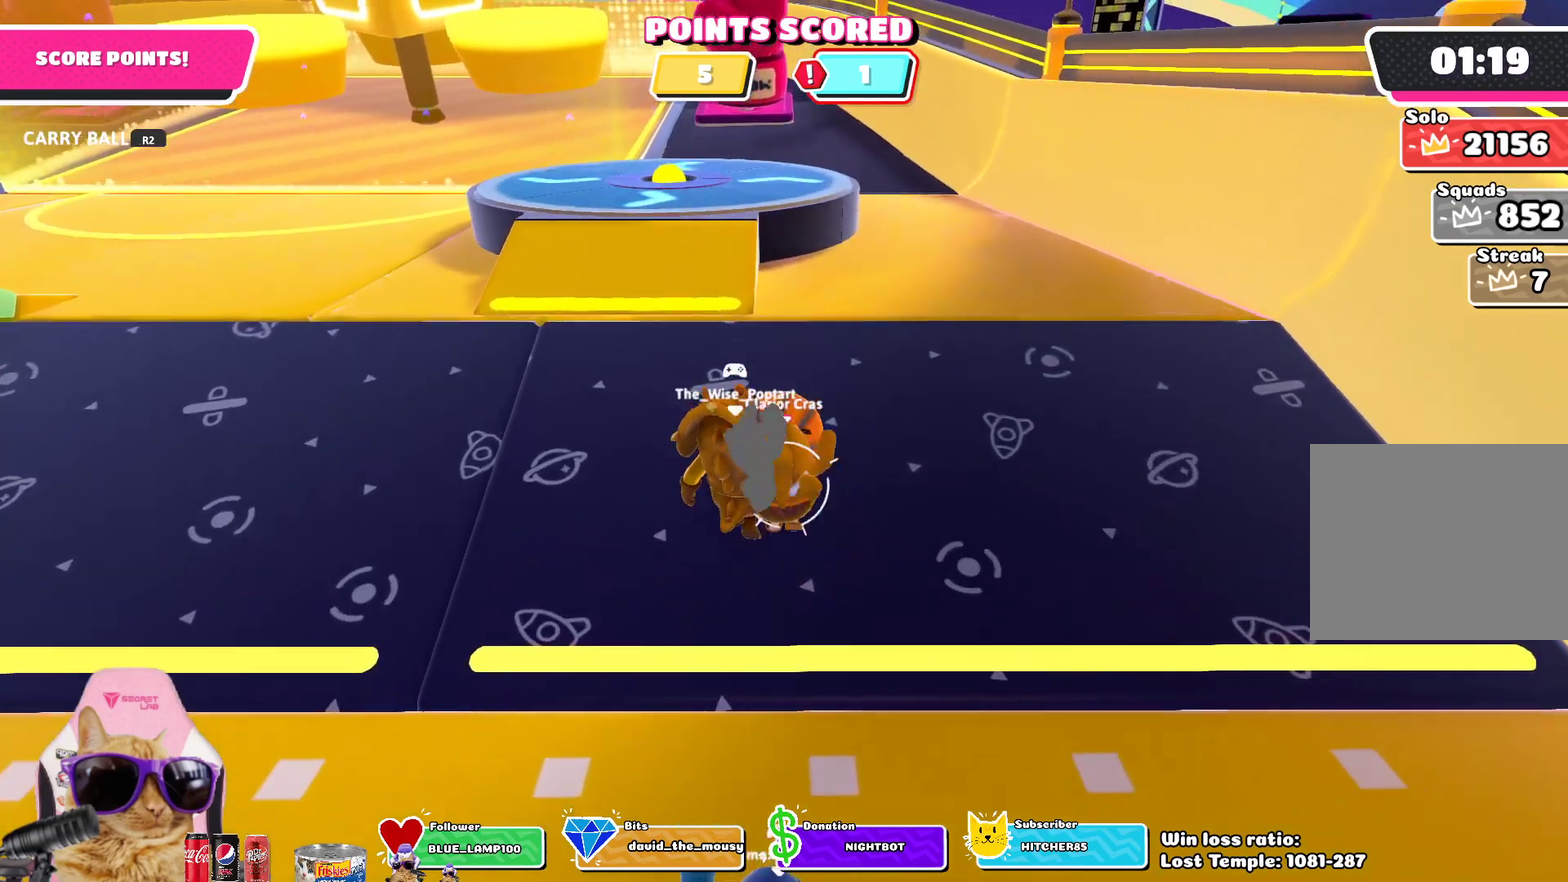
{"dt_ms": 400, "buttons": ["R2"], "left_stick": "up", "right_stick": "center", "events": []}
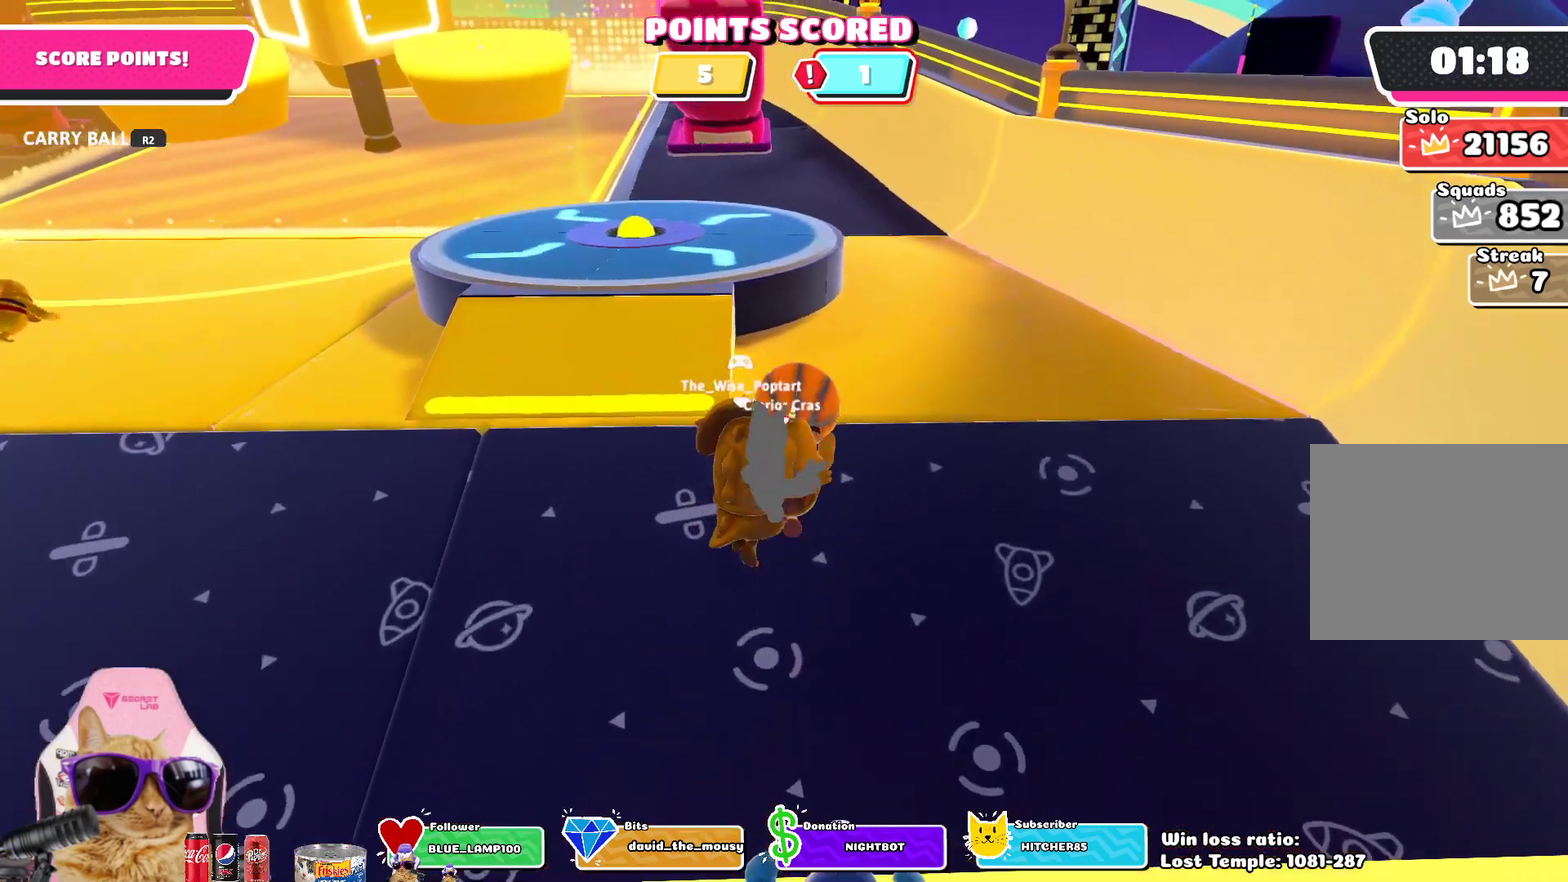
{"dt_ms": 800, "buttons": [], "left_stick": "up", "right_stick": "center", "events": [[717, "R2", "up"]]}
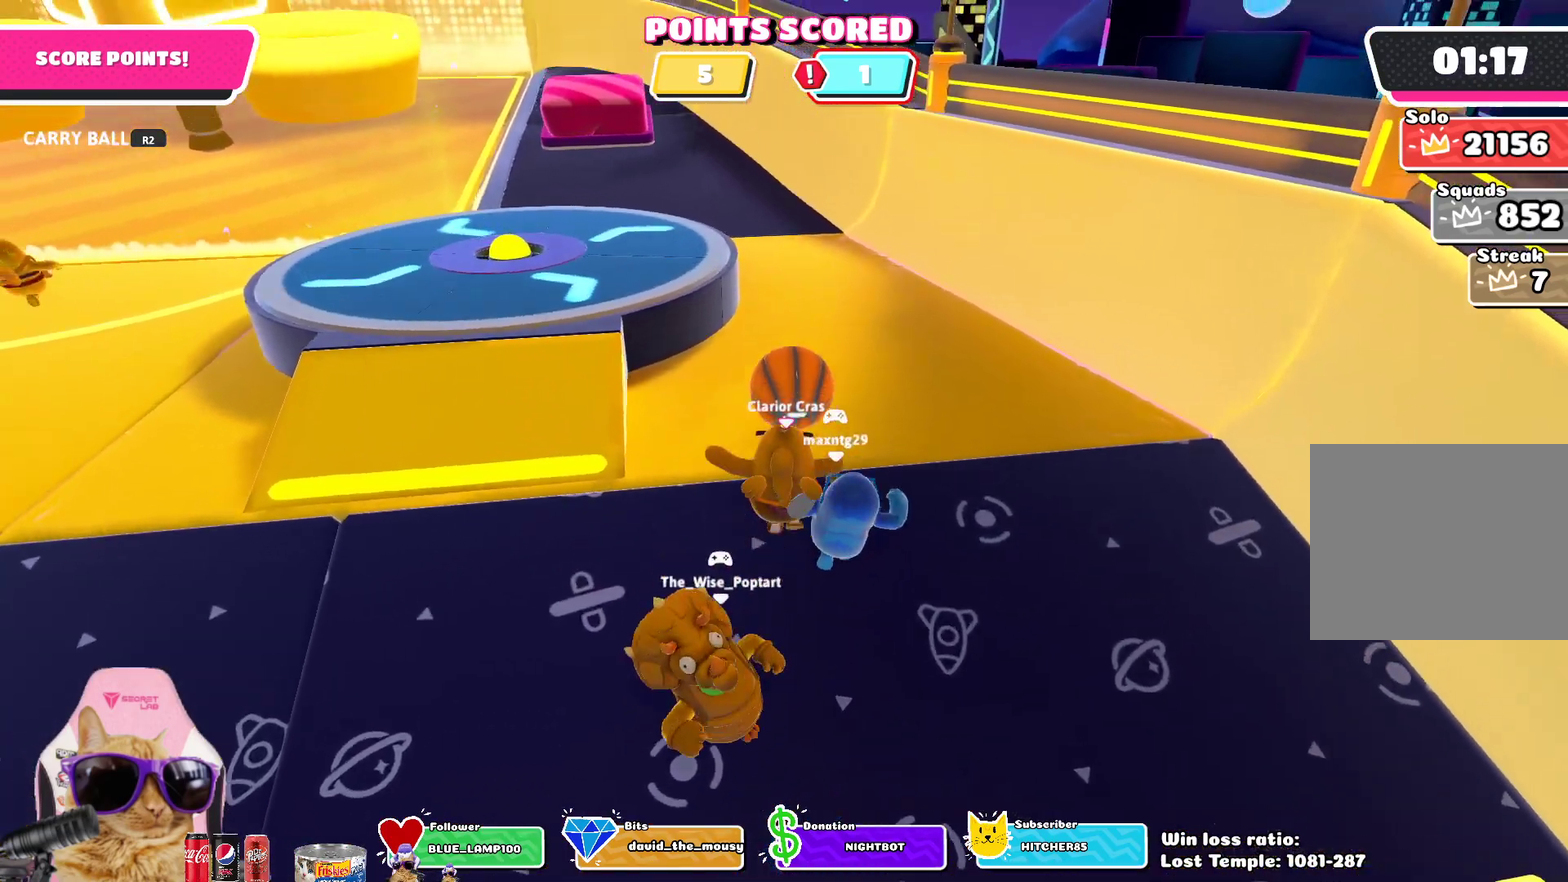
{"dt_ms": 300, "buttons": [], "left_stick": "up", "right_stick": "down", "events": [[117, "right_stick", "down"]]}
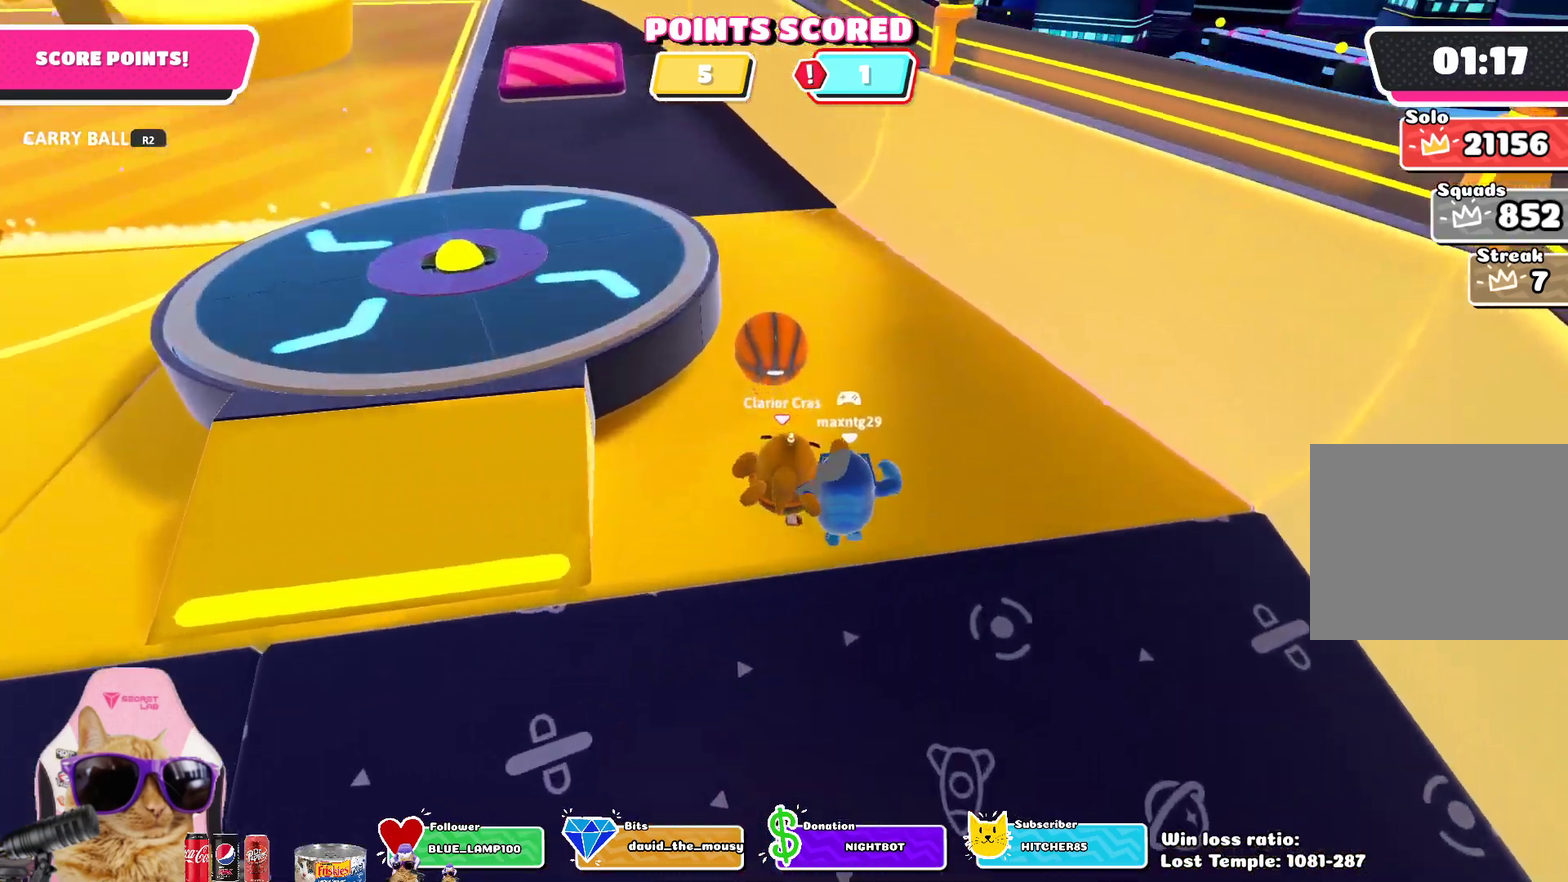
{"dt_ms": 600, "buttons": [], "left_stick": "up", "right_stick": "center", "events": [[50, "right_stick", "center"]]}
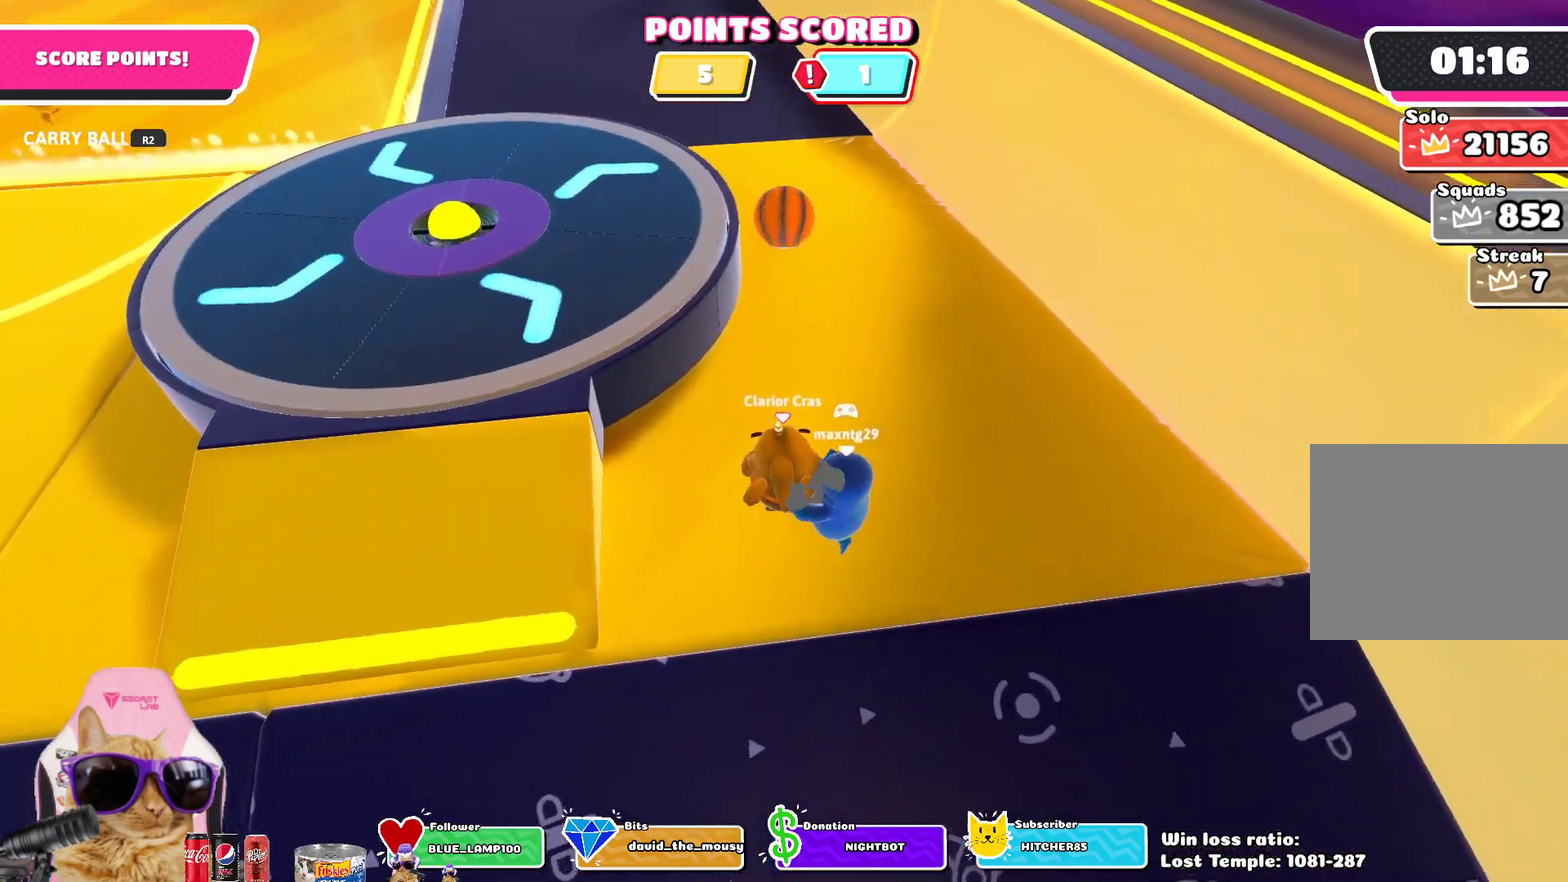
{"dt_ms": 400, "buttons": [], "left_stick": "up", "right_stick": "center", "events": [[33, "left_stick", "up-right"], [167, "left_stick", "up"]]}
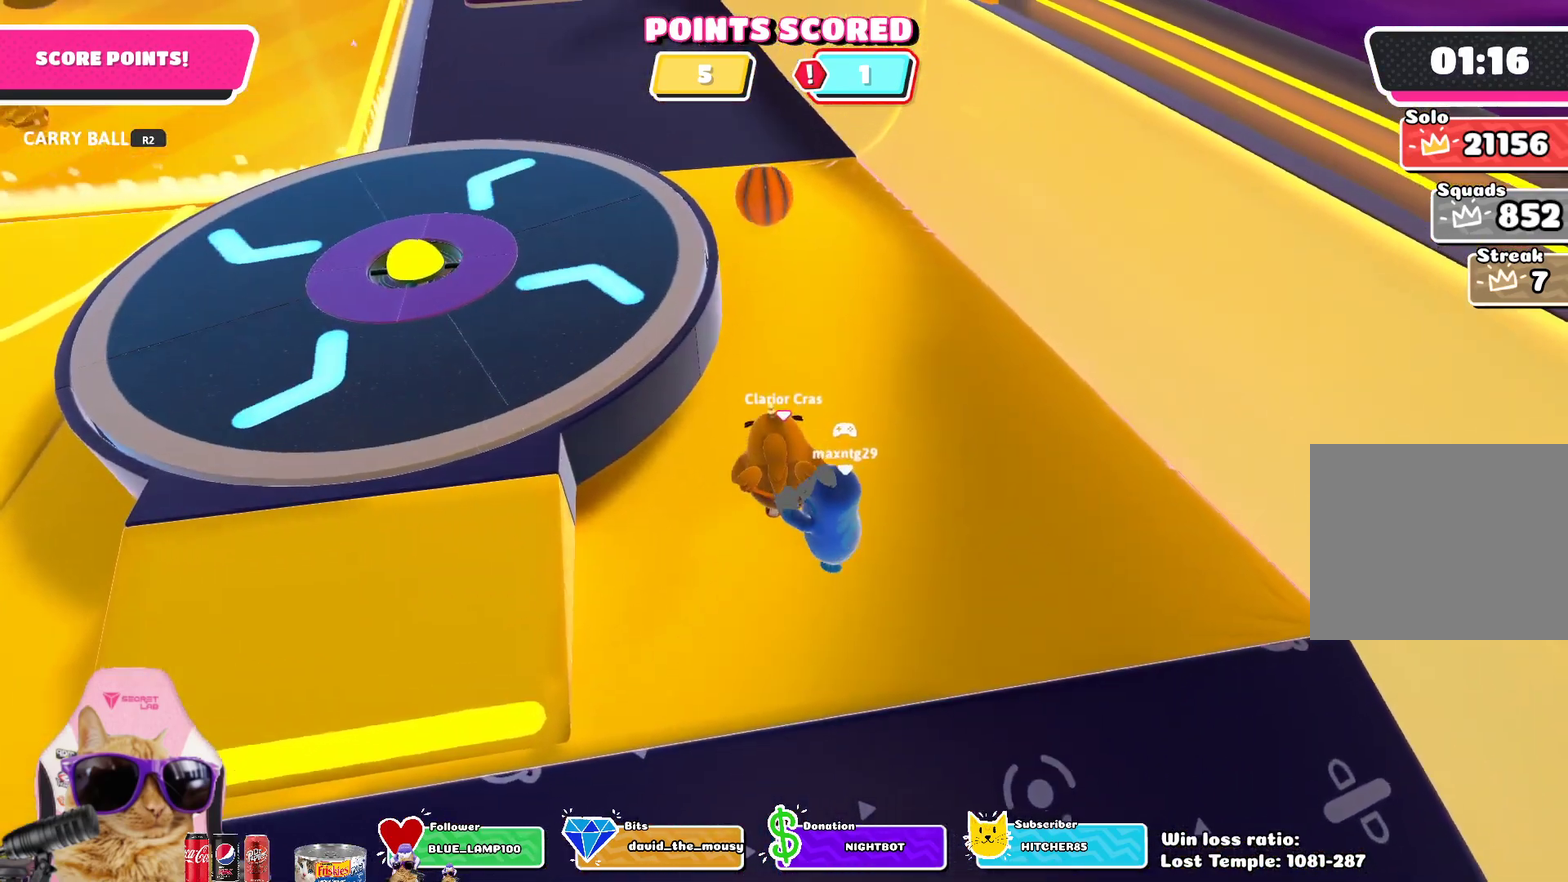
{"dt_ms": 500, "buttons": [], "left_stick": "up", "right_stick": "center", "events": []}
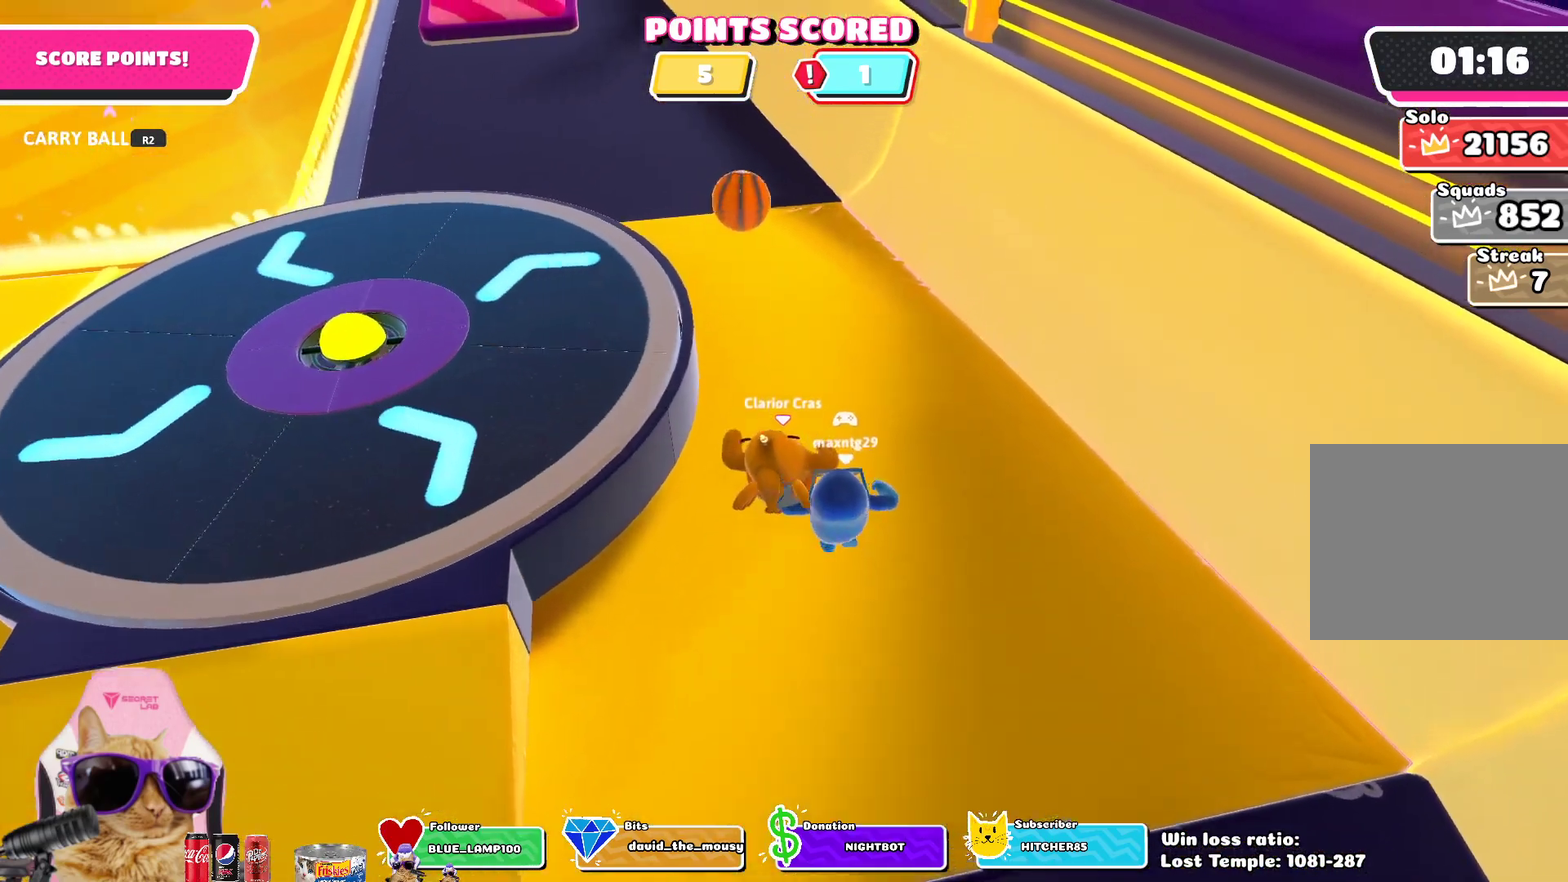
{"dt_ms": 600, "buttons": [], "left_stick": "up", "right_stick": "center", "events": []}
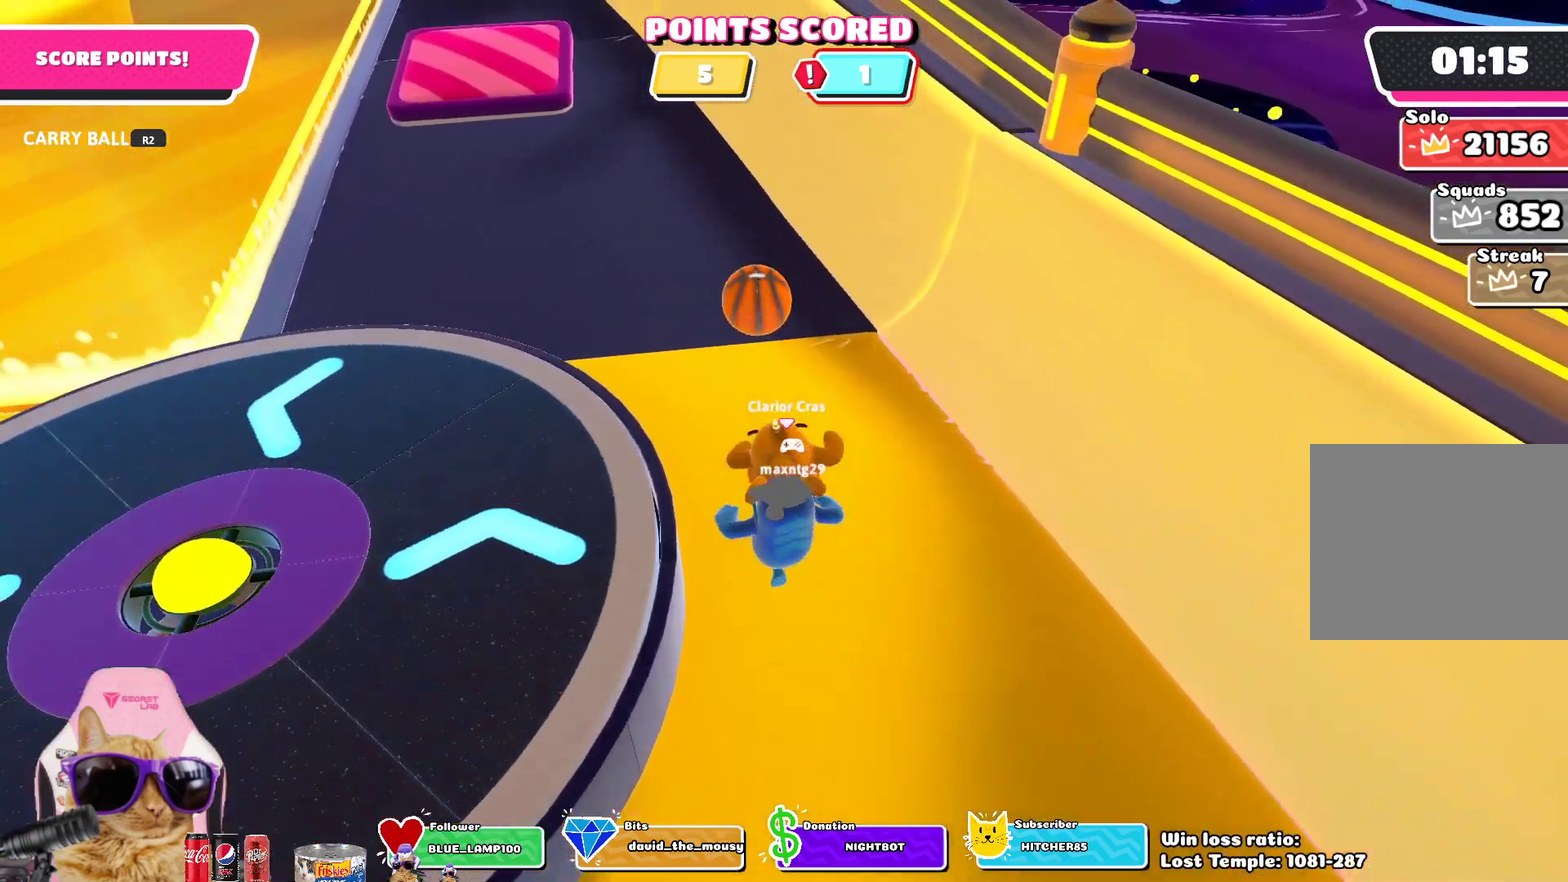
{"dt_ms": 400, "buttons": ["R2"], "left_stick": "up", "right_stick": "center", "events": [[317, "R2", "down"]]}
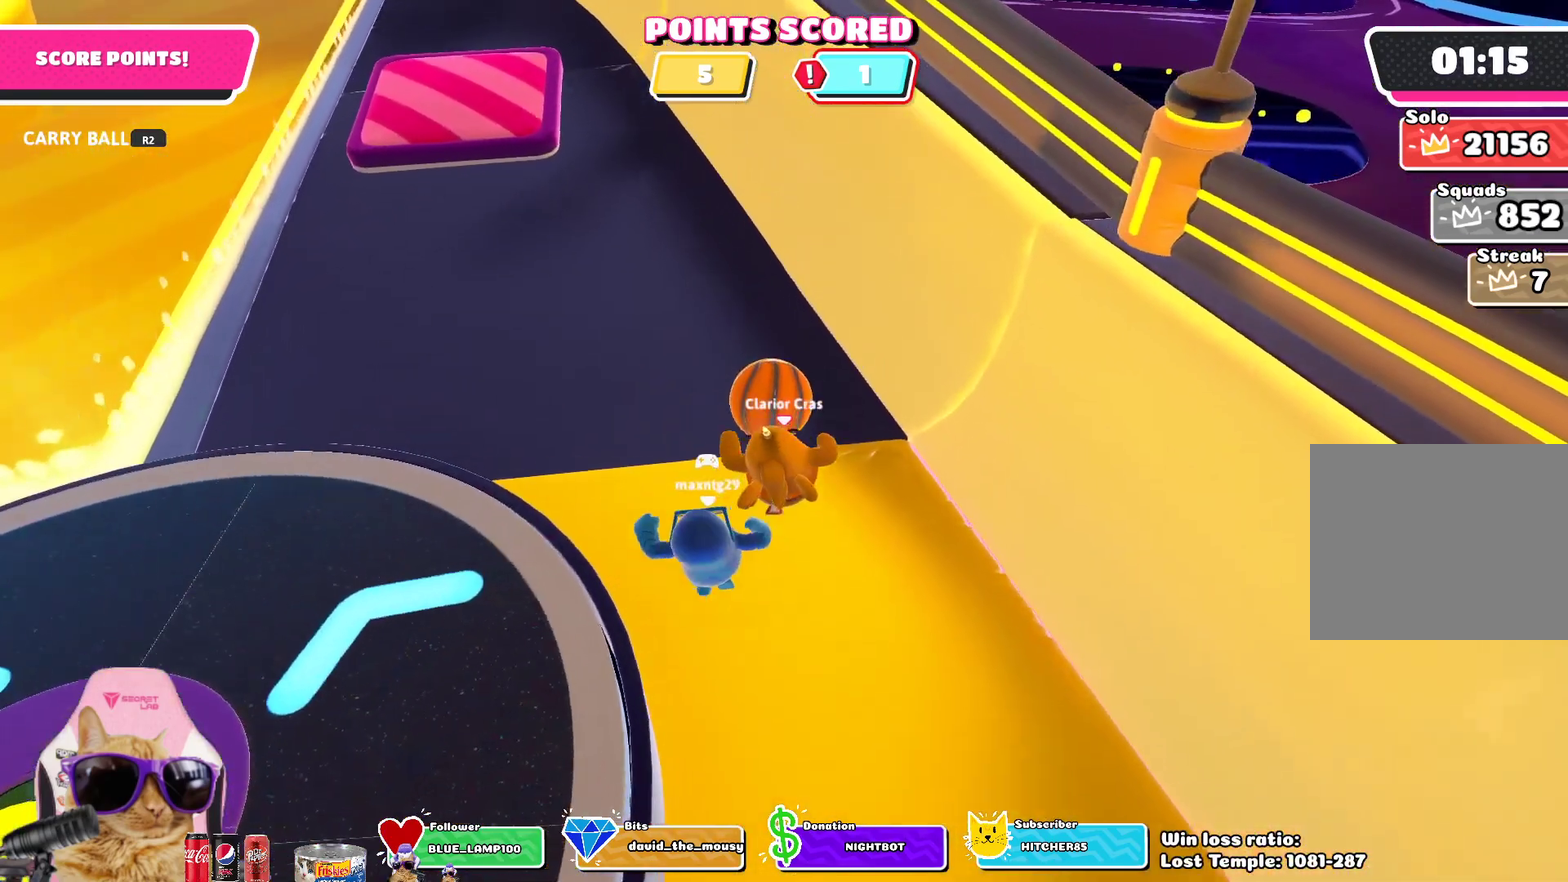
{"dt_ms": 400, "buttons": ["R2"], "left_stick": "down", "right_stick": "center", "events": [[117, "left_stick", "right"], [167, "left_stick", "down-right"], [283, "left_stick", "down"]]}
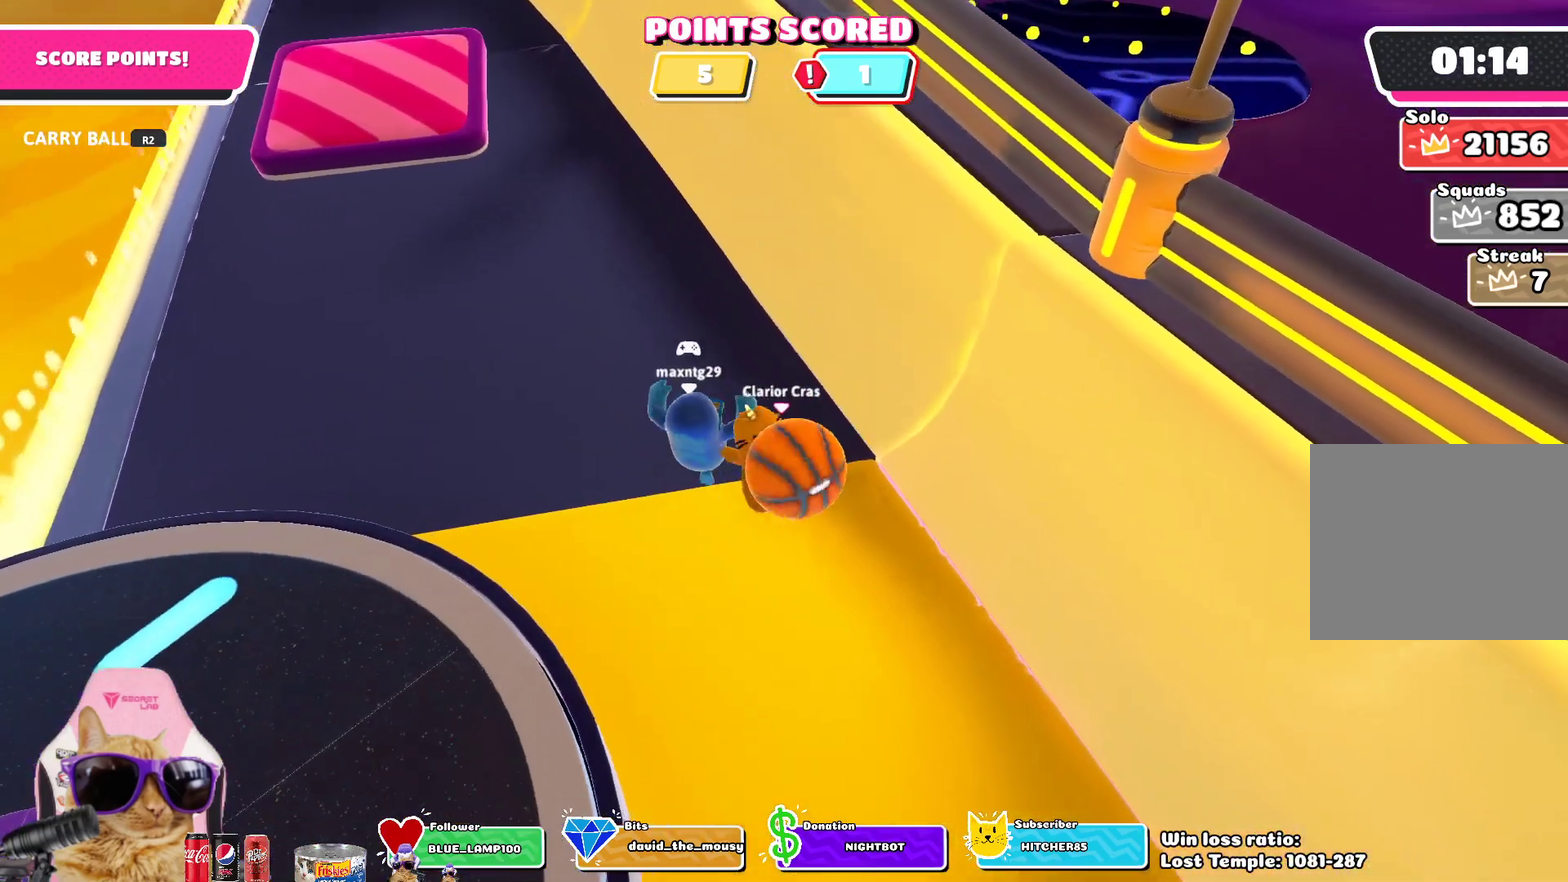
{"dt_ms": 700, "buttons": ["R2"], "left_stick": "up-left", "right_stick": "center", "events": [[33, "left_stick", "down-left"], [117, "left_stick", "left"], [133, "right_stick", "up-left"], [217, "left_stick", "up-left"], [333, "right_stick", "up"], [533, "right_stick", "center"]]}
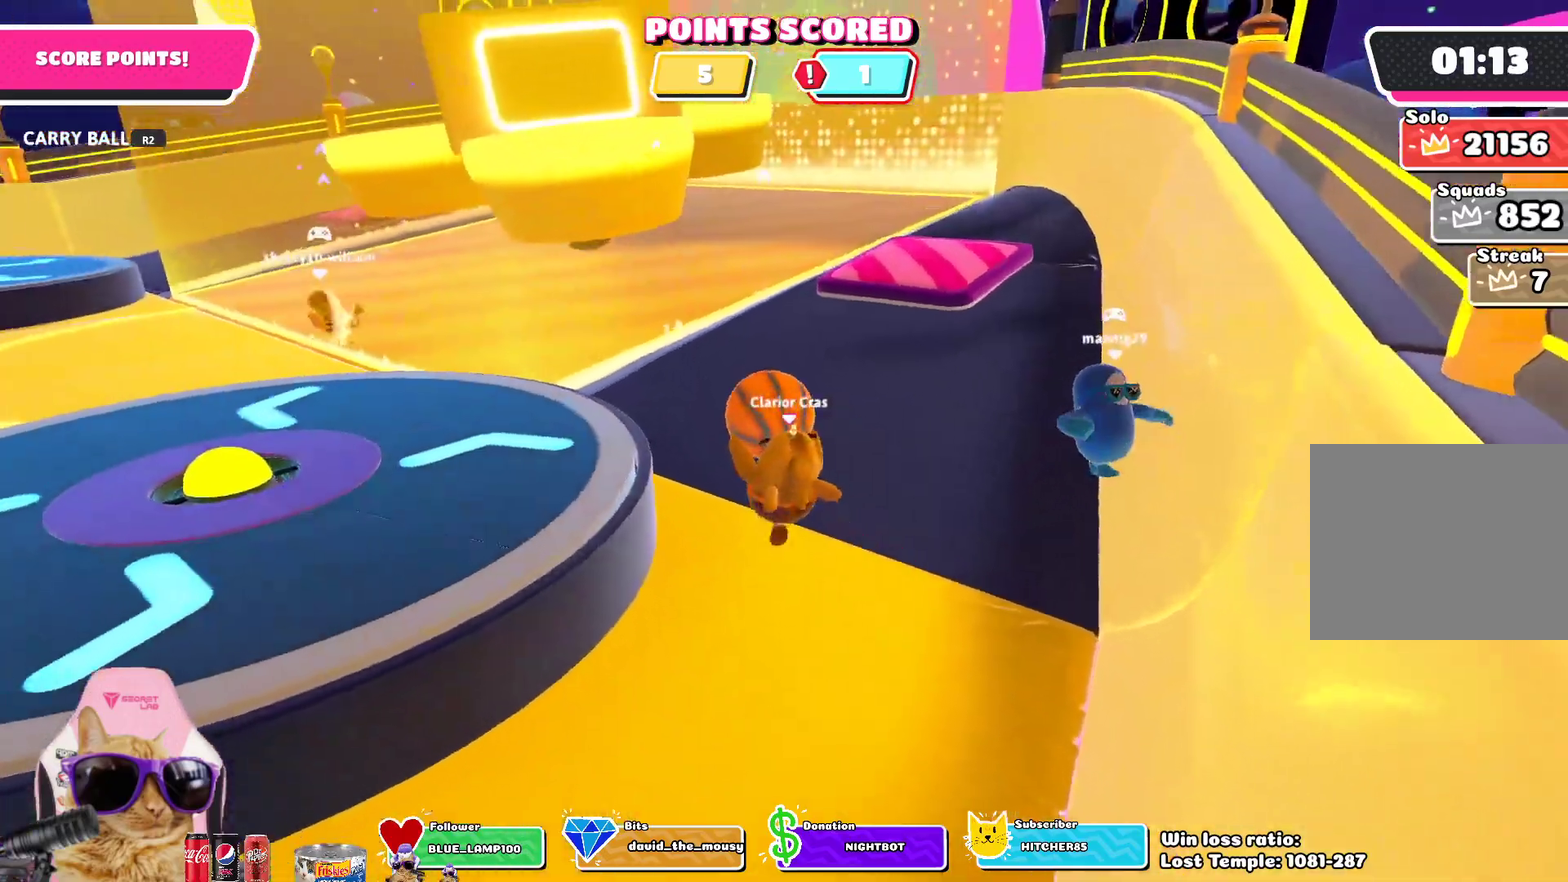
{"dt_ms": 400, "buttons": [], "left_stick": "up", "right_stick": "center", "events": [[150, "CROSS", "down"], [217, "CROSS", "up"], [217, "R2", "up"], [300, "left_stick", "up"]]}
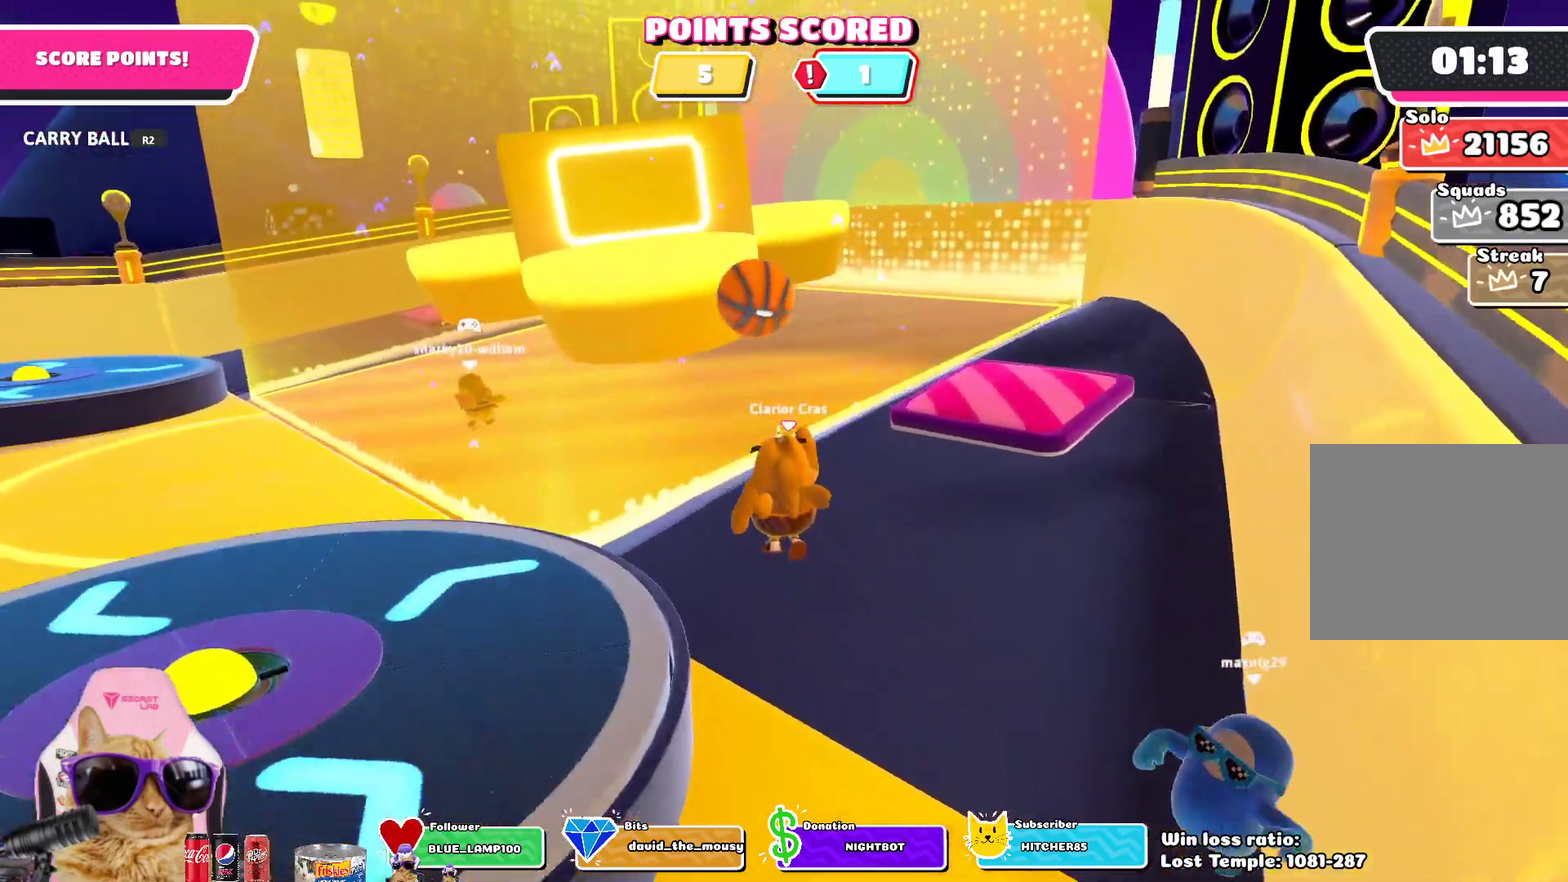
{"dt_ms": 400, "buttons": [], "left_stick": "up", "right_stick": "center", "events": [[67, "left_stick", "up-left"], [400, "left_stick", "up"]]}
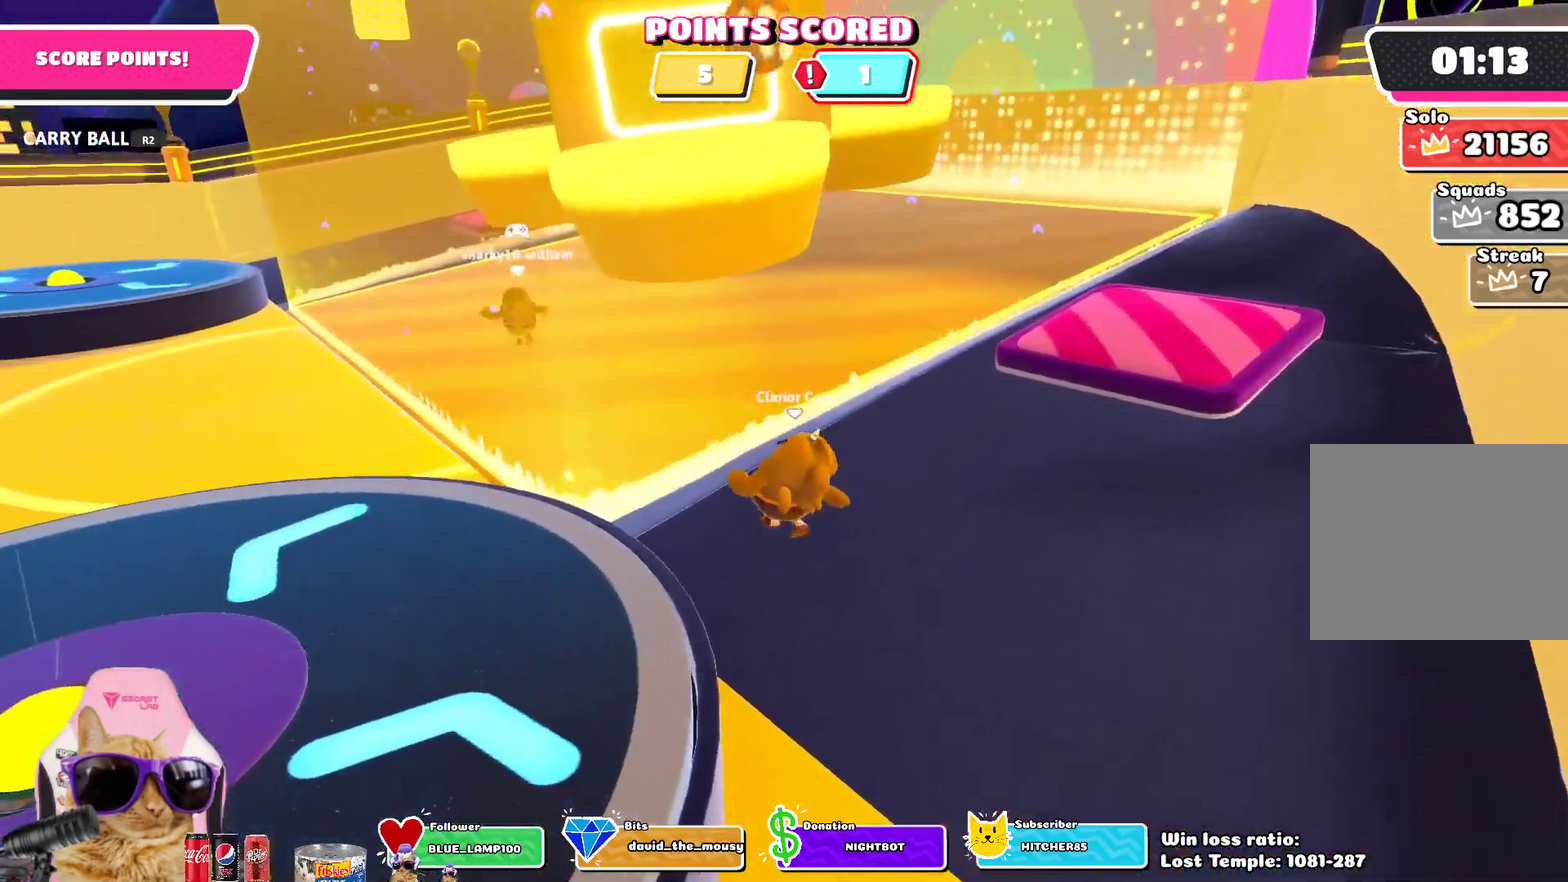
{"dt_ms": 700, "buttons": [], "left_stick": "center", "right_stick": "center", "events": [[400, "left_stick", "up-right"], [517, "left_stick", "right"], [617, "left_stick", "down-right"], [700, "left_stick", "center"]]}
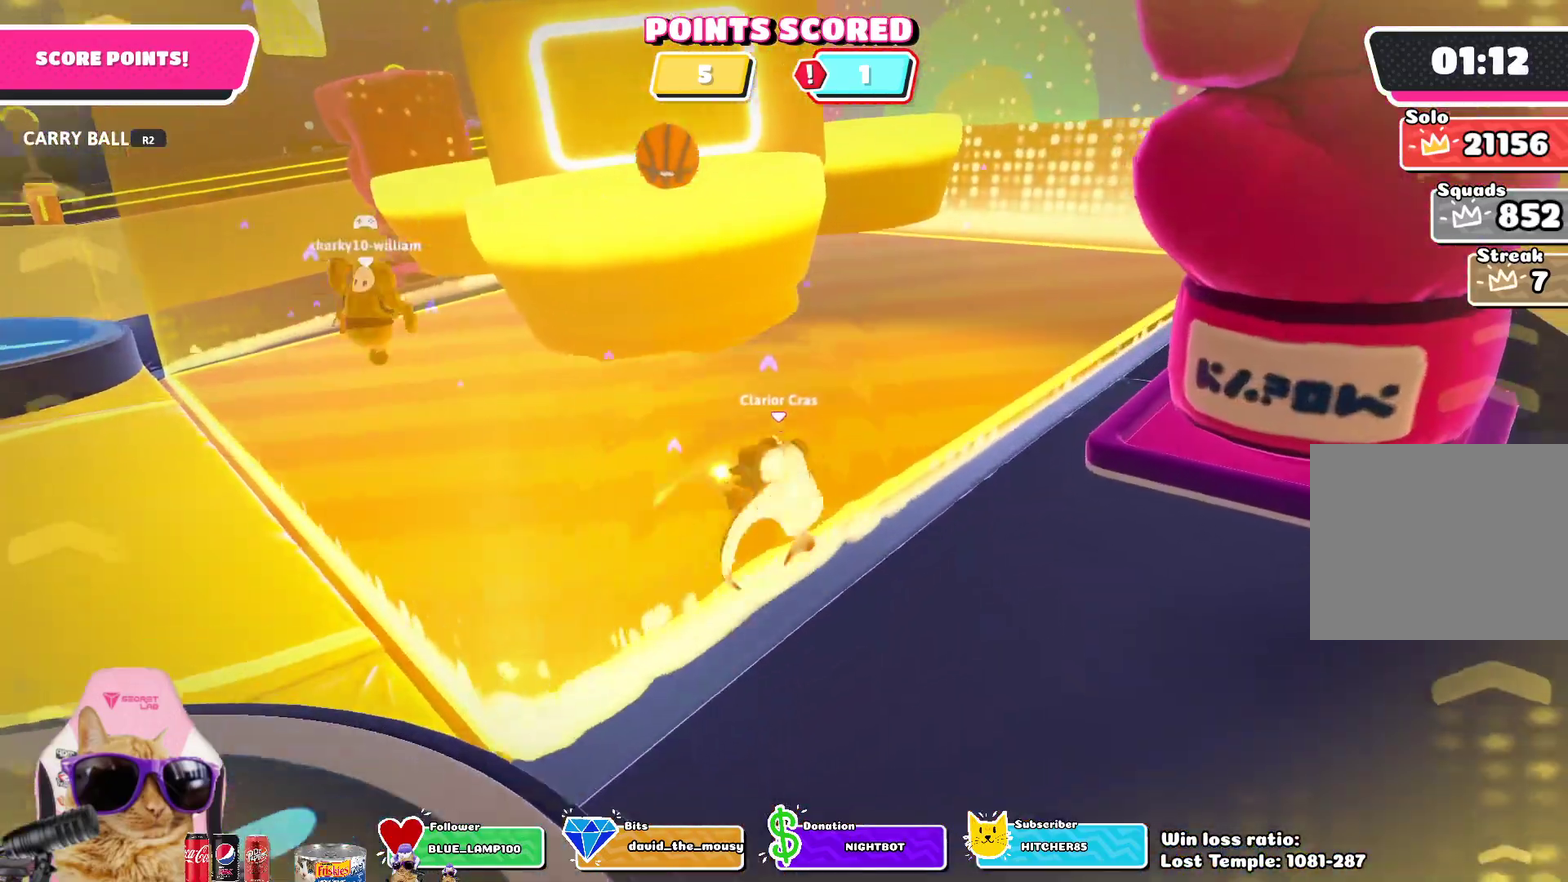
{"dt_ms": 400, "buttons": ["CROSS"], "left_stick": "up", "right_stick": "center", "events": [[217, "left_stick", "left"], [300, "CROSS", "down"], [367, "left_stick", "up"]]}
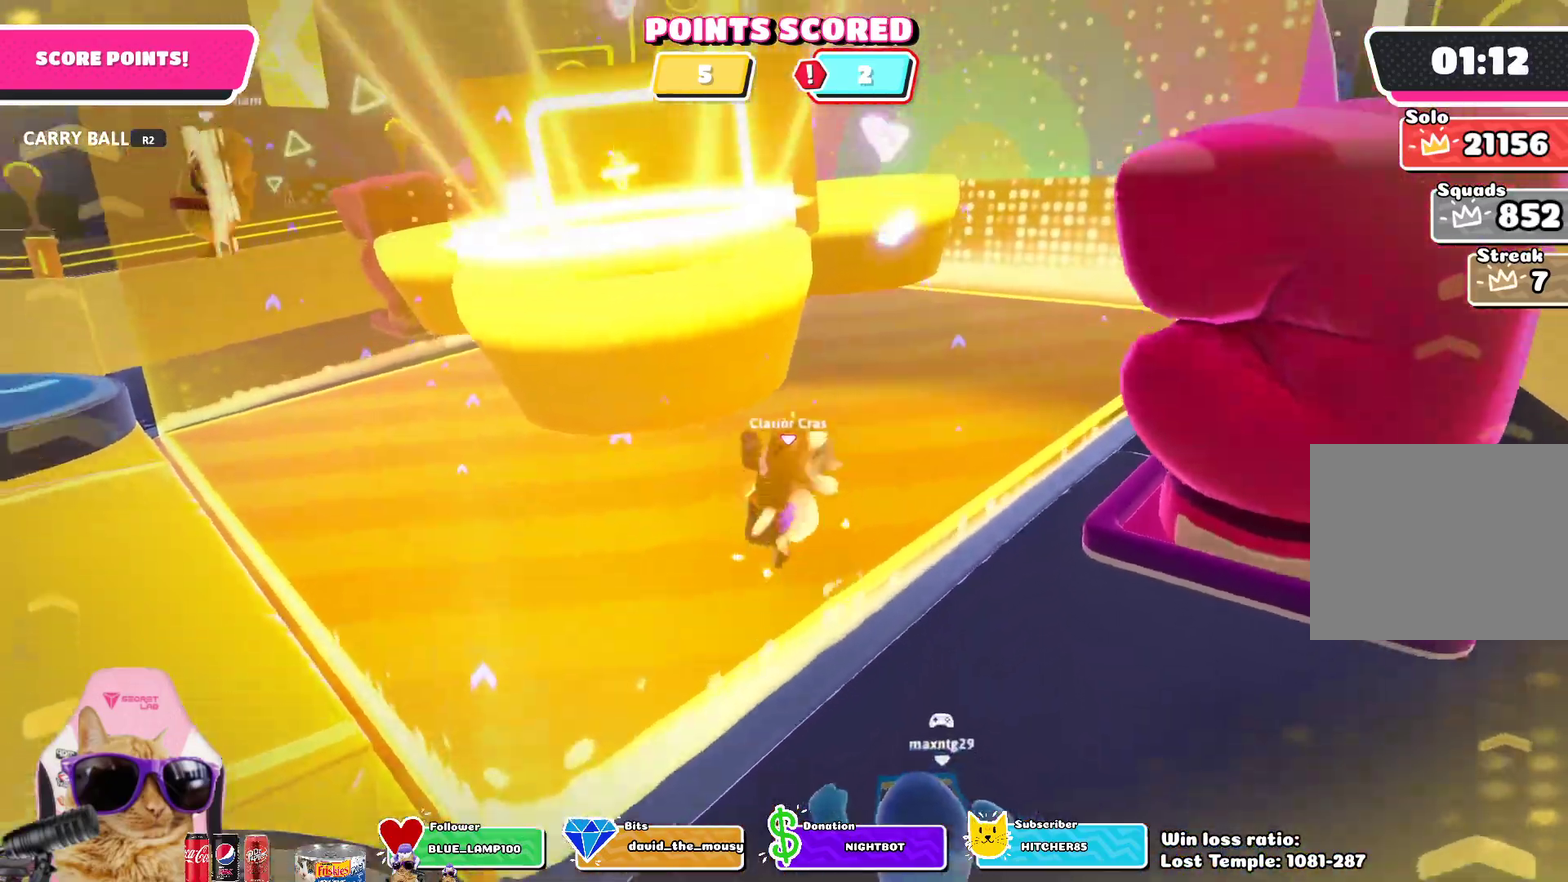
{"dt_ms": 400, "buttons": [], "left_stick": "up-left", "right_stick": "center", "events": [[50, "CROSS", "up"], [83, "left_stick", "up-left"], [133, "left_stick", "left"], [333, "left_stick", "up-left"]]}
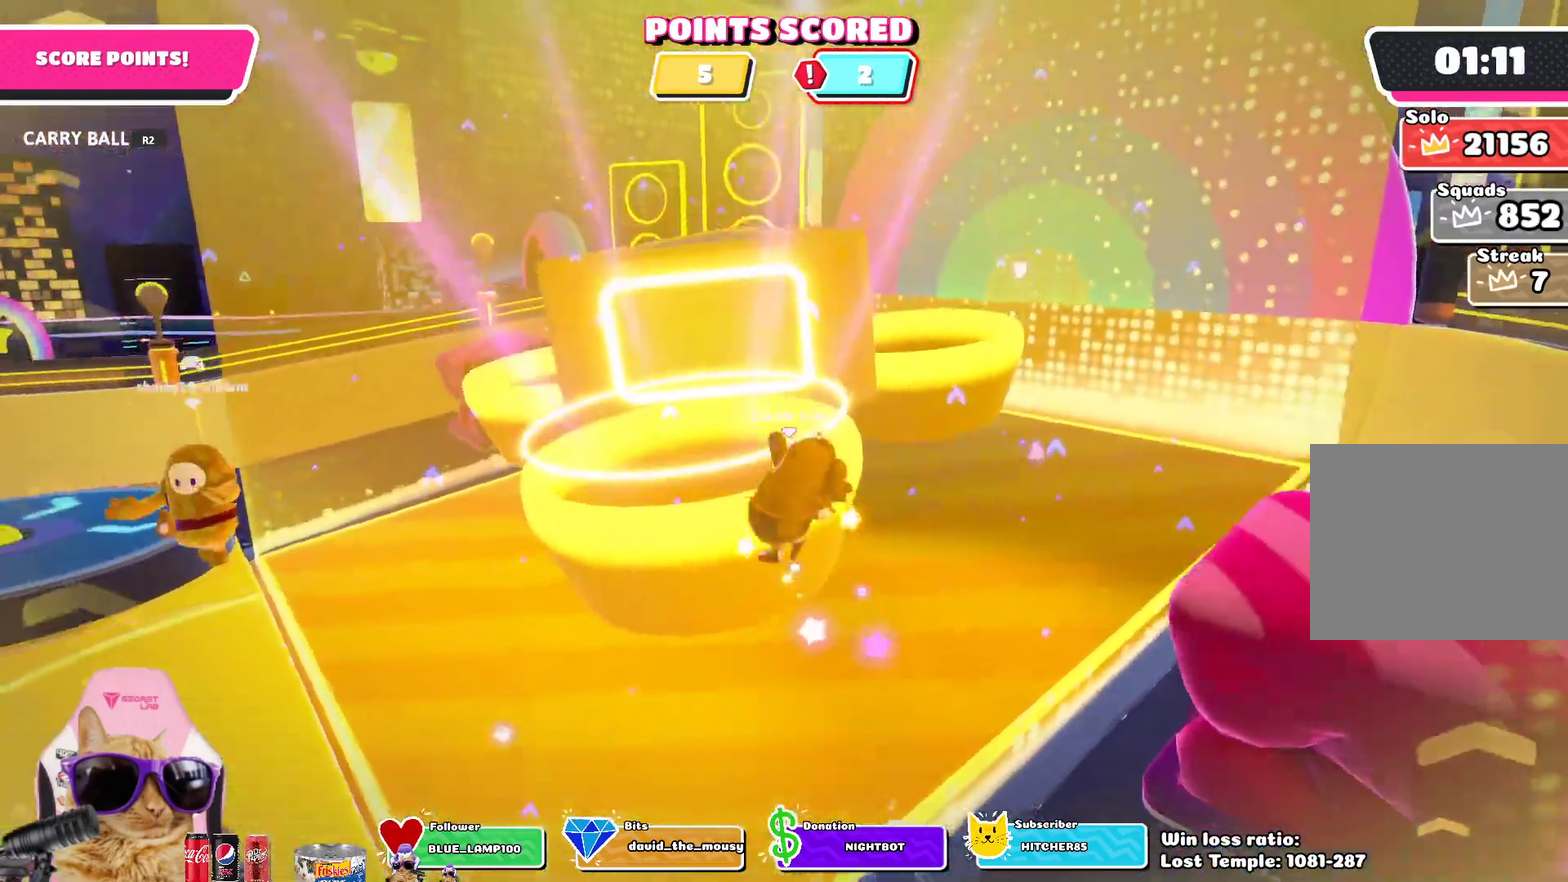
{"dt_ms": 800, "buttons": [], "left_stick": "up-right", "right_stick": "down-right", "events": [[17, "left_stick", "up"], [33, "SQUARE", "down"], [133, "SQUARE", "up"], [183, "left_stick", "up-right"], [533, "right_stick", "down-right"]]}
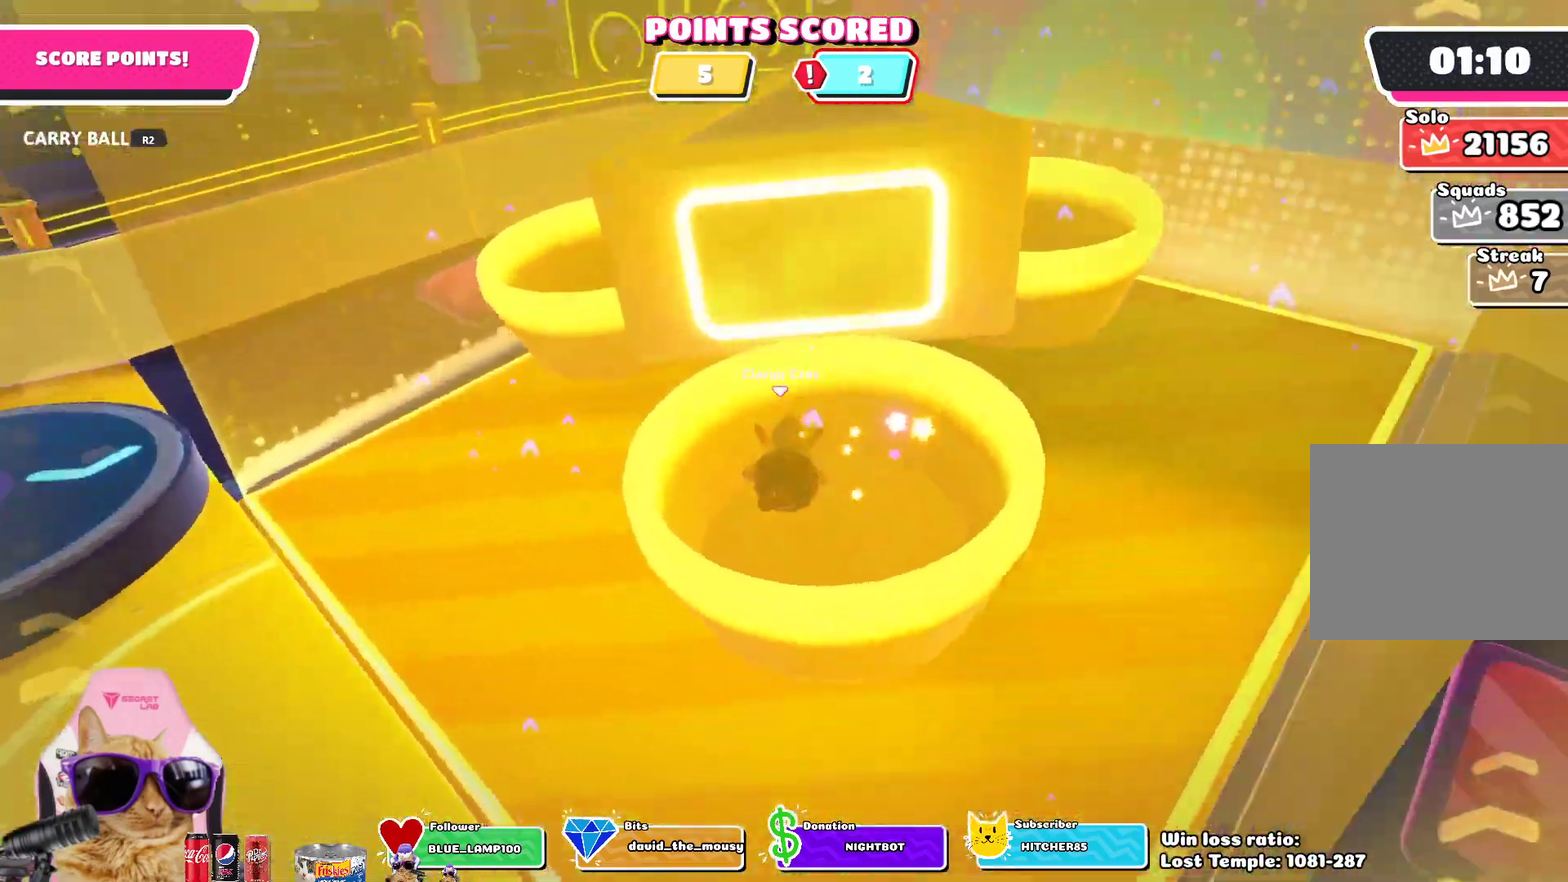
{"dt_ms": 300, "buttons": [], "left_stick": "up-right", "right_stick": "down-right", "events": [[17, "right_stick", "right"], [117, "right_stick", "center"], [300, "right_stick", "down-right"]]}
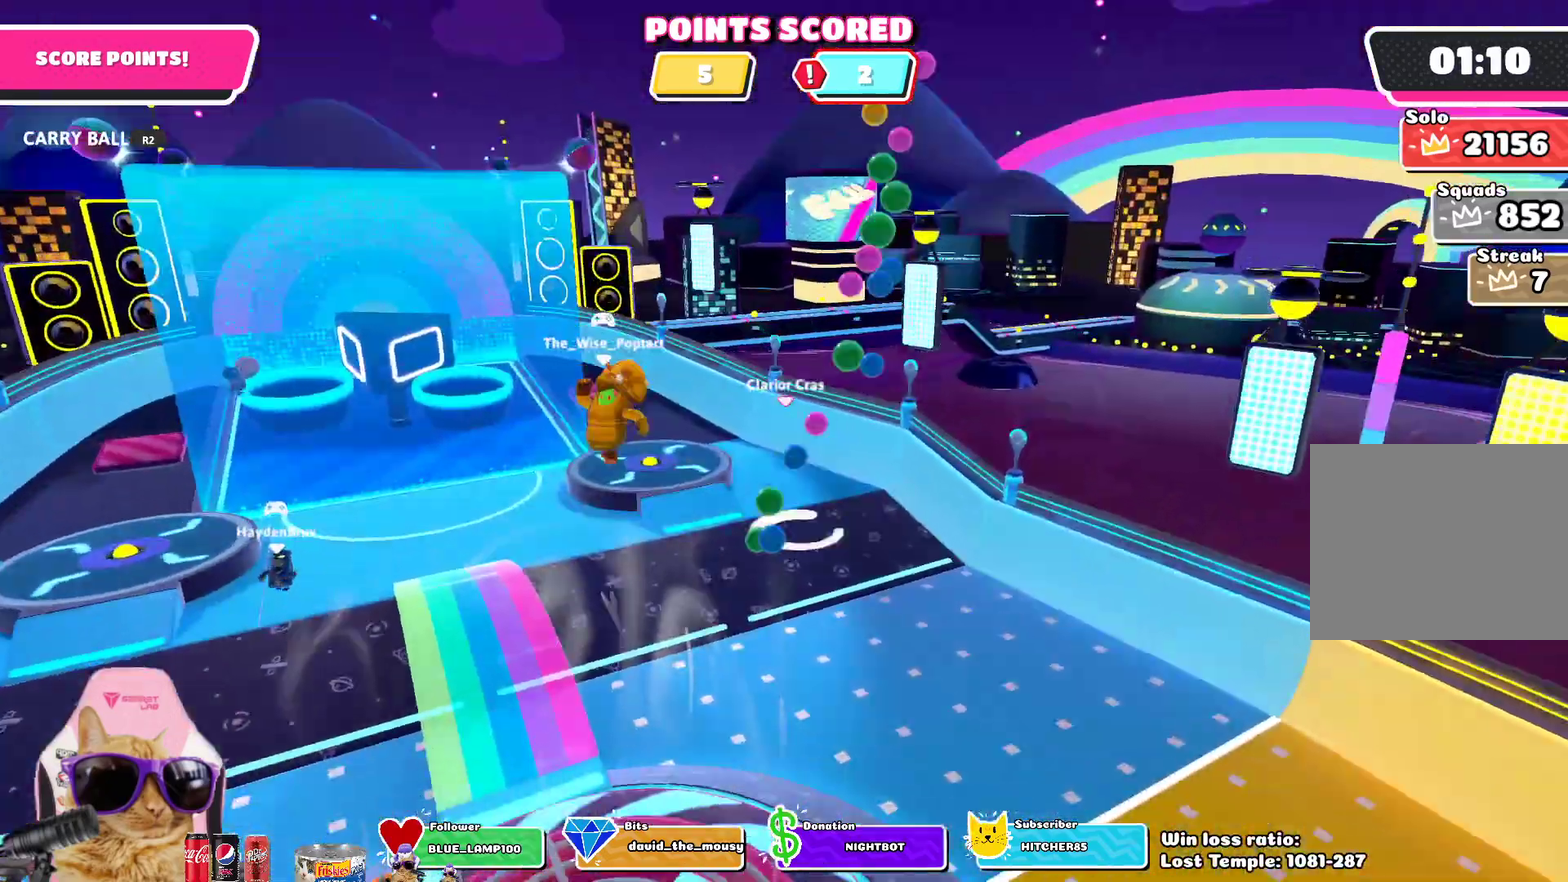
{"dt_ms": 400, "buttons": [], "left_stick": "down-left", "right_stick": "center", "events": [[100, "left_stick", "up"], [200, "left_stick", "left"], [250, "left_stick", "down-left"], [267, "right_stick", "right"], [317, "right_stick", "center"]]}